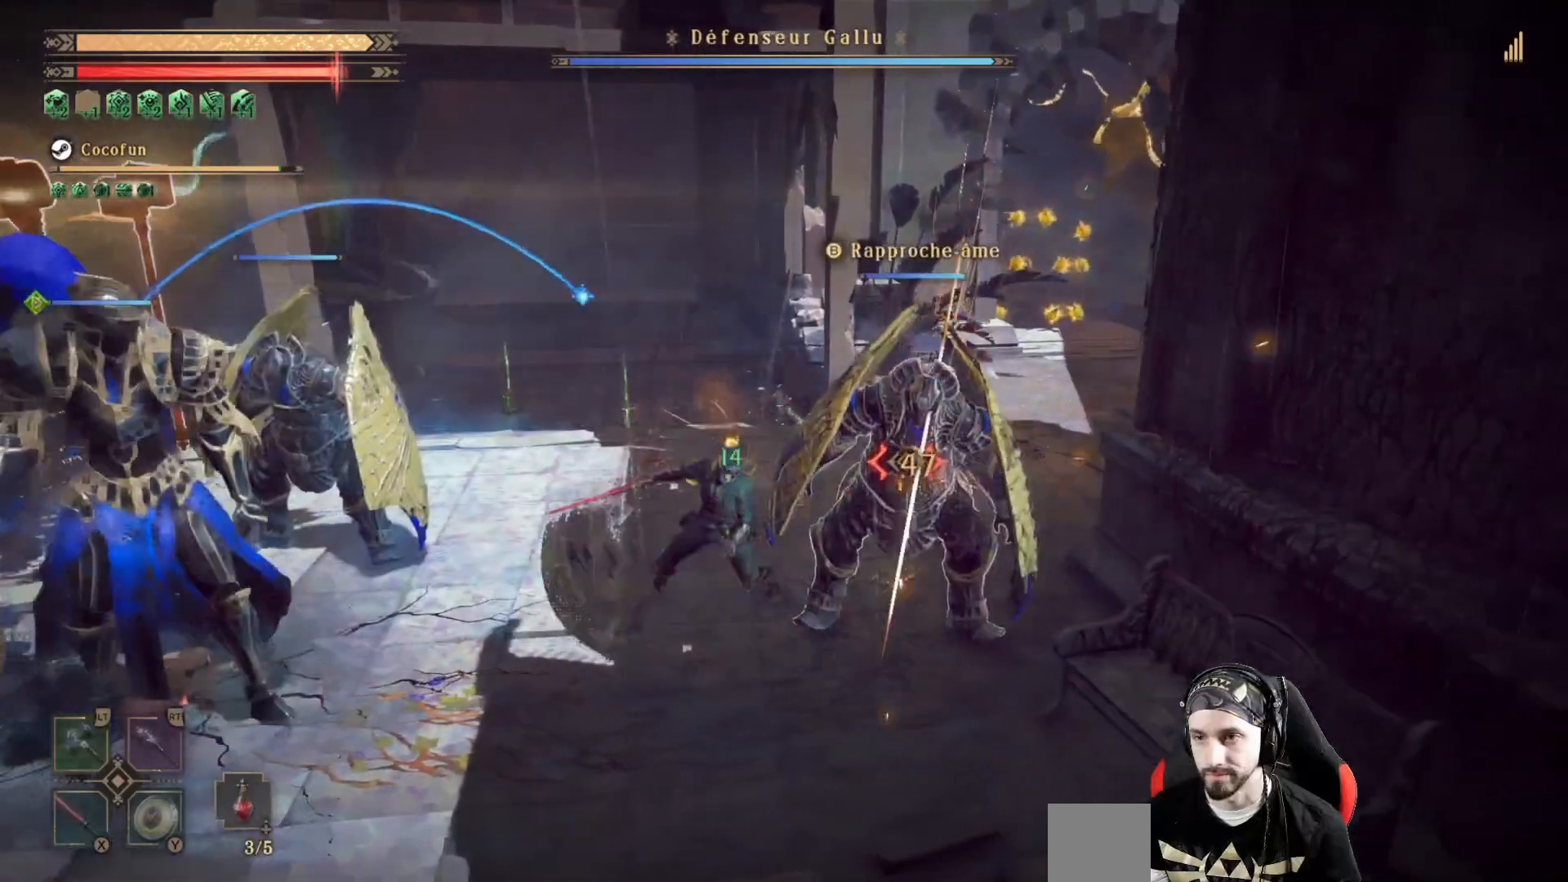
Gameplay with a controller (Xbox layout); each line is a JSON object with the inputs held at the frame after it. "events" lists button and stick changes between this image and that frame as [ms after this image, input, new state], when the widget could be followed in between. Not read: R3.
{"buttons": [], "left_stick": "center", "right_stick": "center", "events": [[67, "X", "down"], [133, "X", "up"], [233, "X", "down"], [300, "X", "up"], [367, "X", "down"], [433, "X", "up"]]}
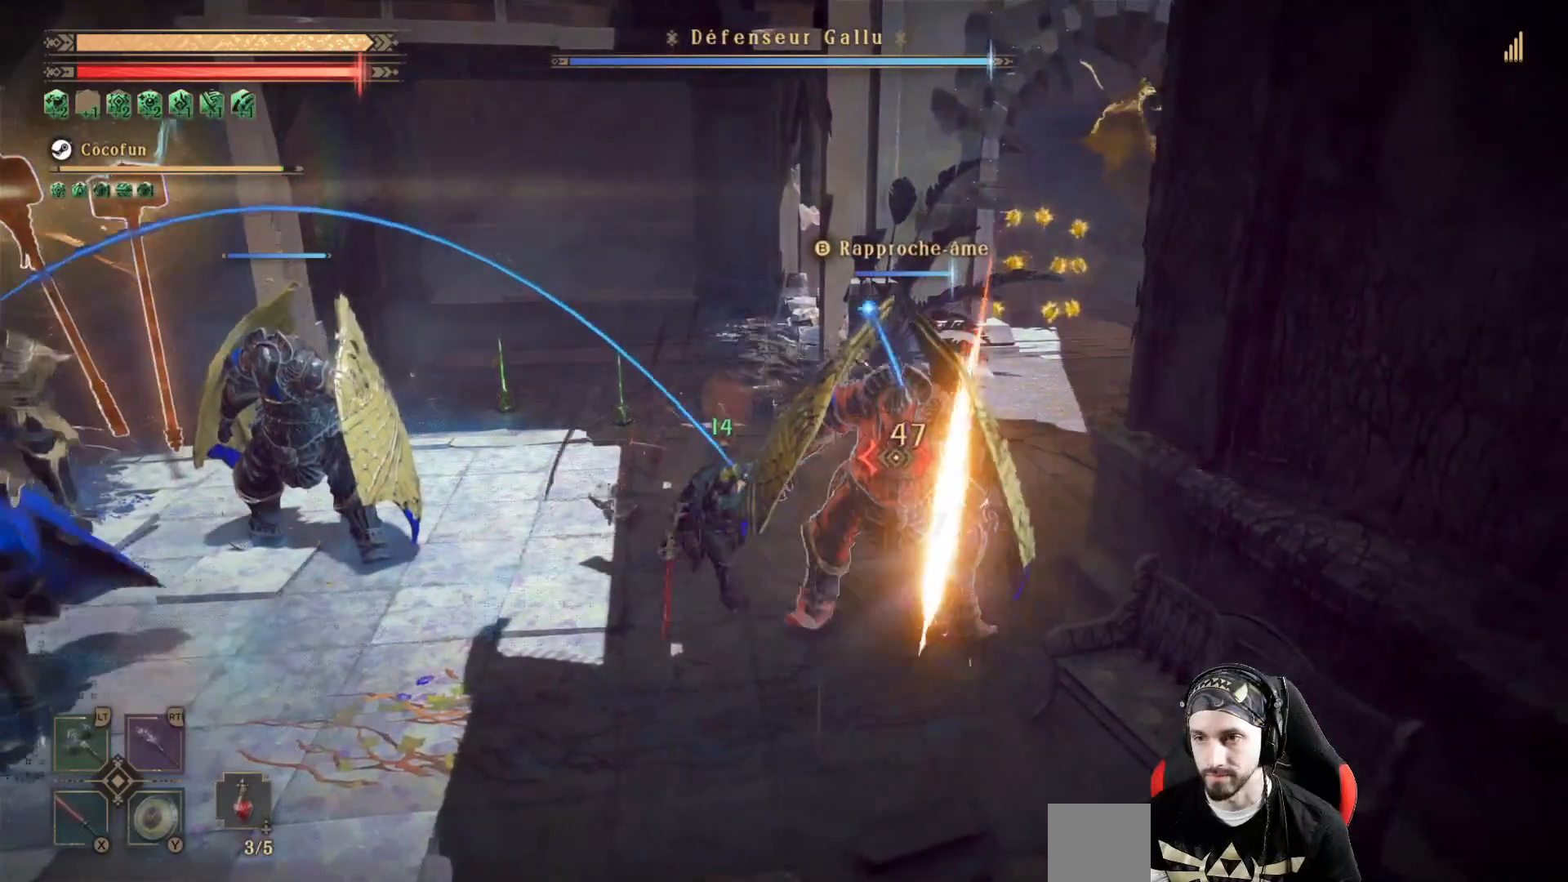
{"buttons": [], "left_stick": "center", "right_stick": "center", "events": [[333, "X", "down"], [400, "X", "up"]]}
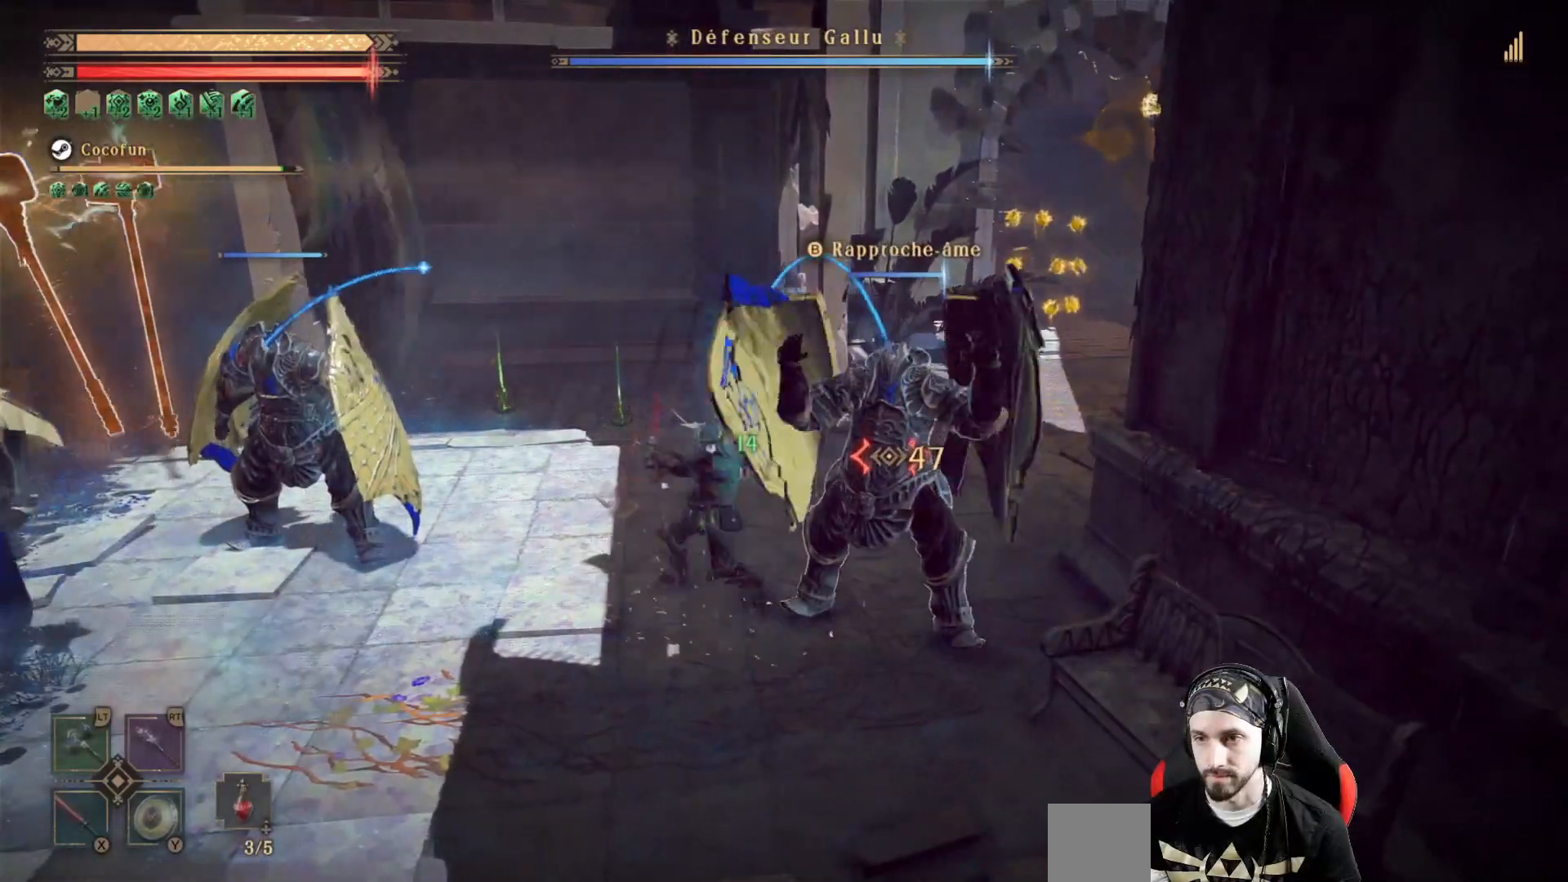
{"buttons": [], "left_stick": "down", "right_stick": "center", "events": [[467, "left_stick", "down"]]}
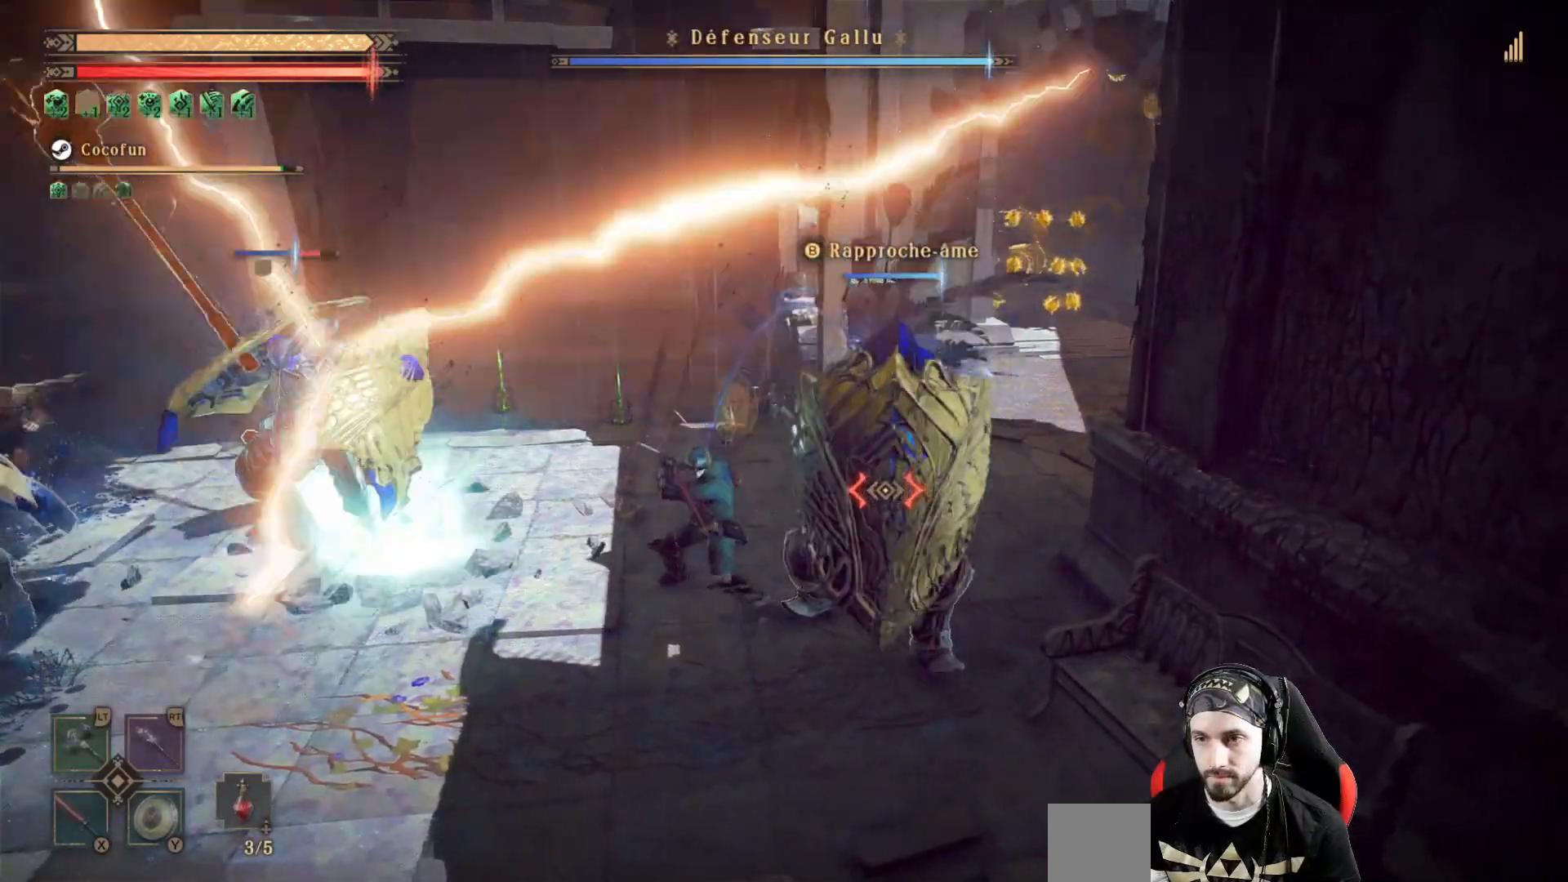
{"buttons": ["L2"], "left_stick": "down", "right_stick": "center", "events": [[33, "R1", "down"], [133, "R1", "up"], [400, "L2", "down"]]}
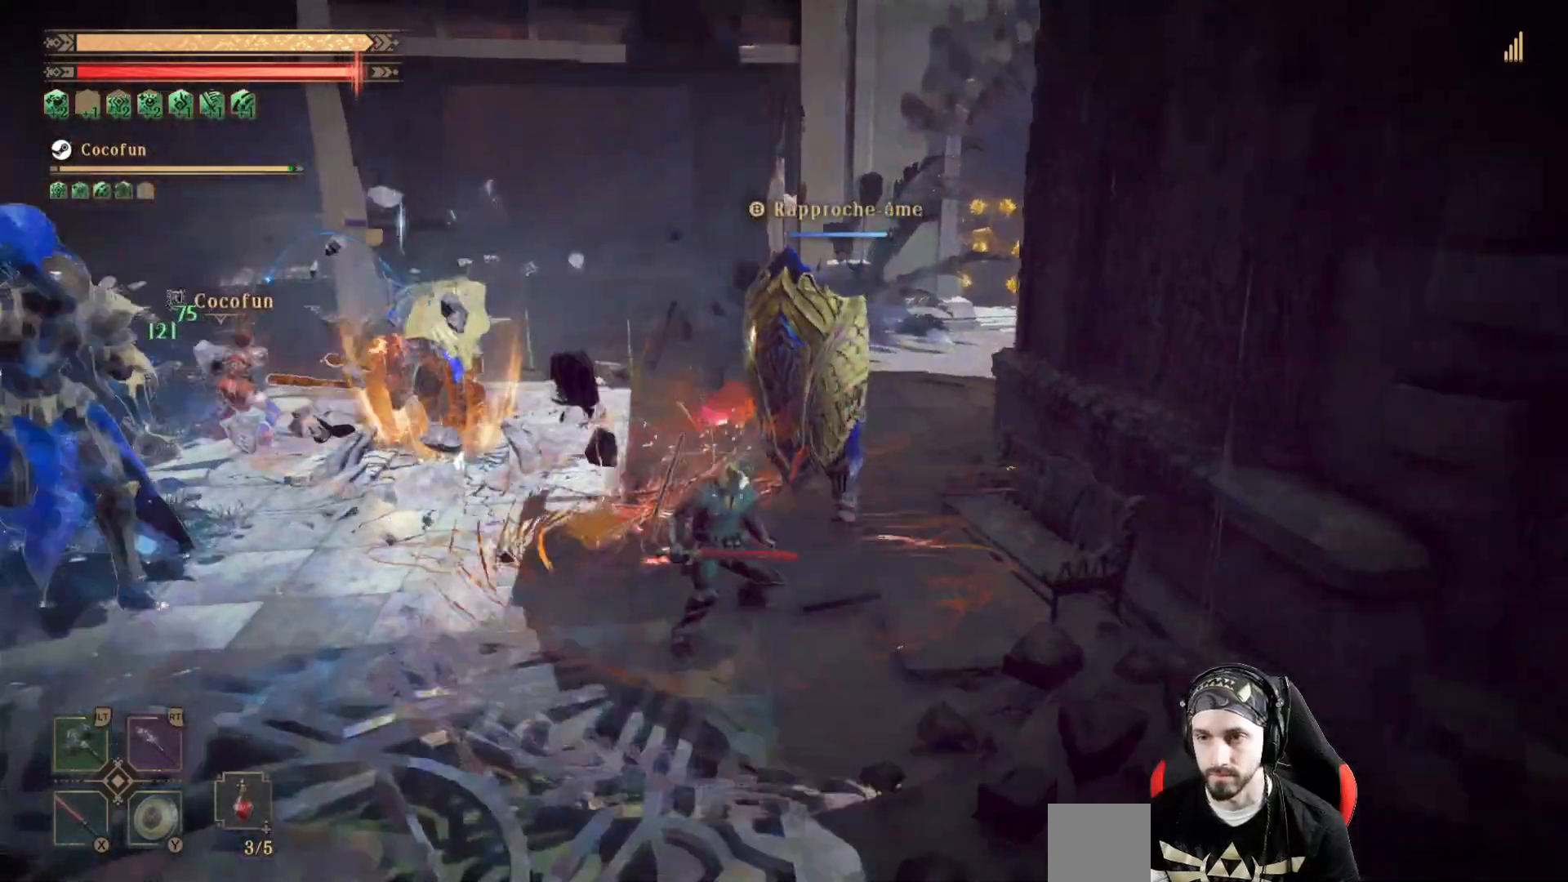
{"buttons": ["L2"], "left_stick": "down-left", "right_stick": "left", "events": [[333, "right_stick", "left"], [400, "left_stick", "down-left"]]}
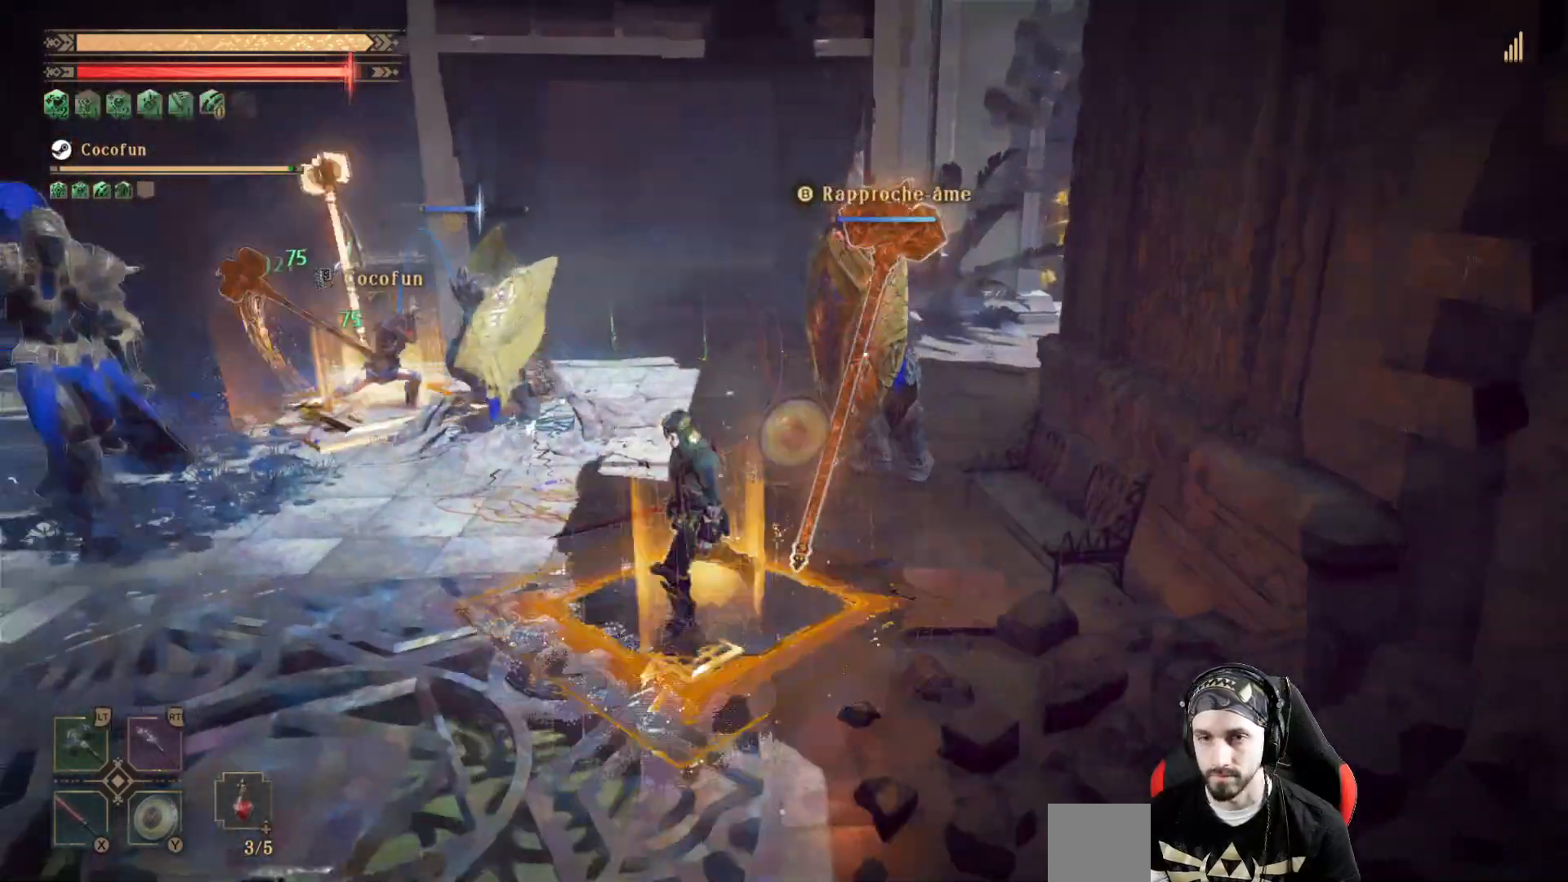
{"buttons": ["L2"], "left_stick": "down-left", "right_stick": "center", "events": [[33, "right_stick", "center"]]}
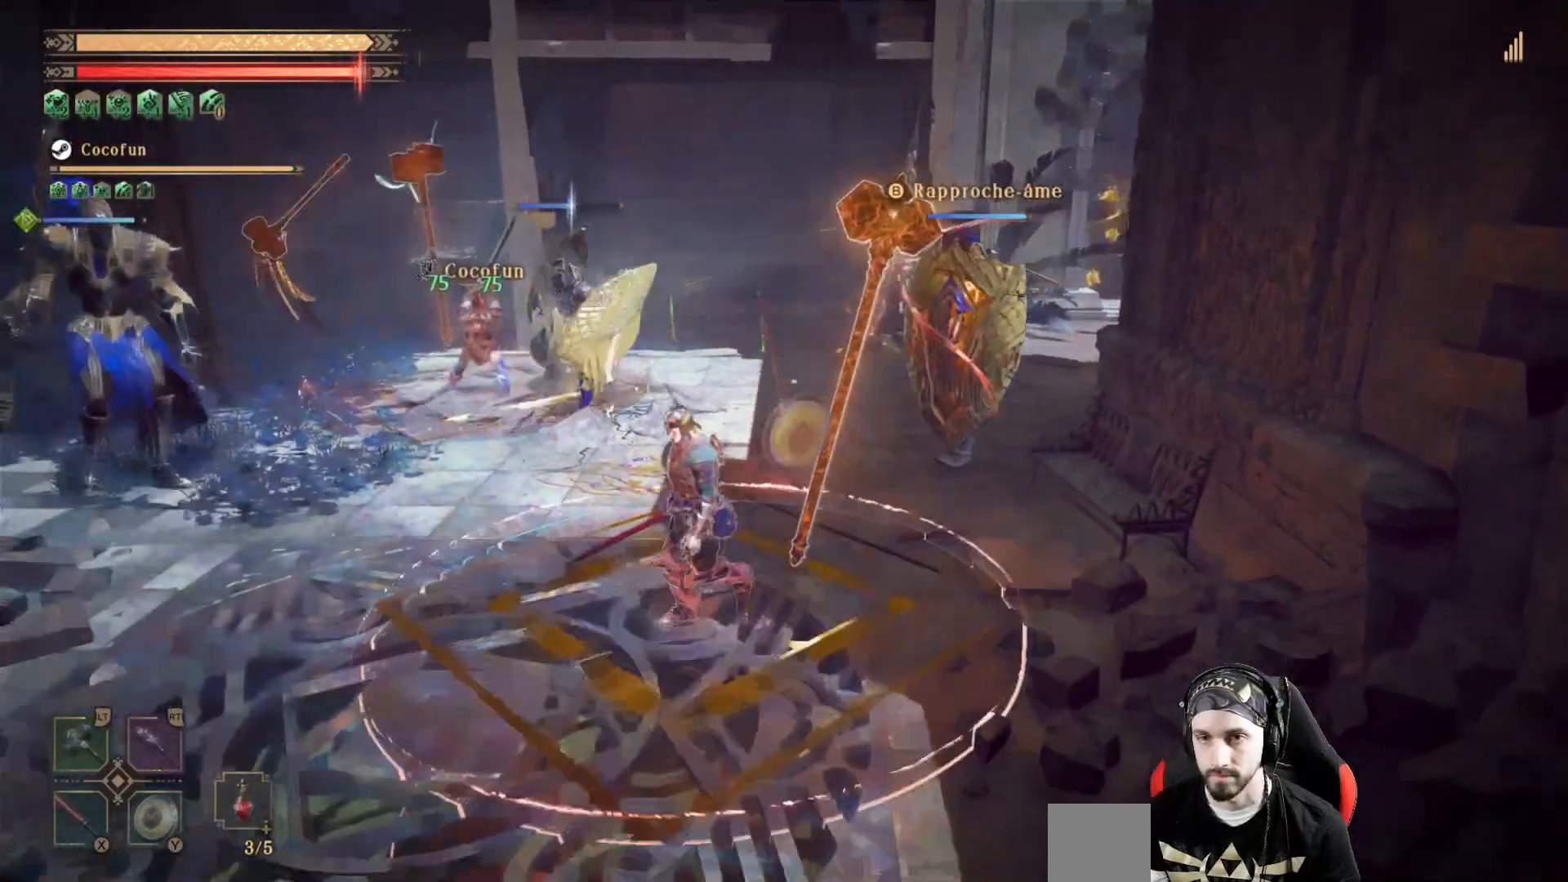
{"buttons": ["L2"], "left_stick": "up", "right_stick": "center", "events": [[100, "left_stick", "left"], [200, "left_stick", "up-left"], [367, "left_stick", "up"]]}
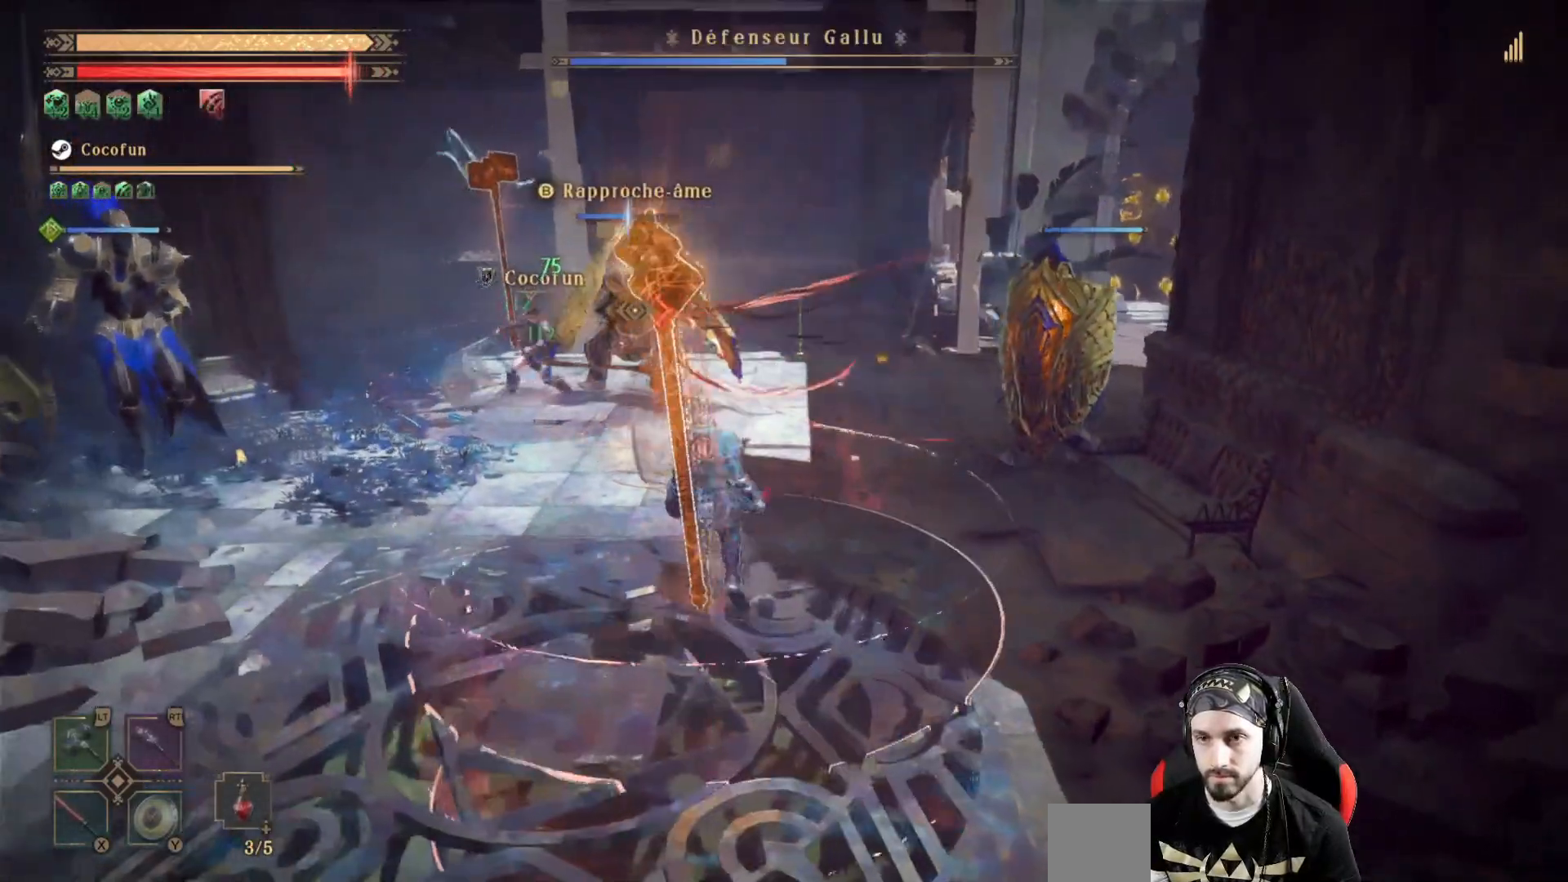
{"buttons": ["L2"], "left_stick": "up", "right_stick": "center", "events": []}
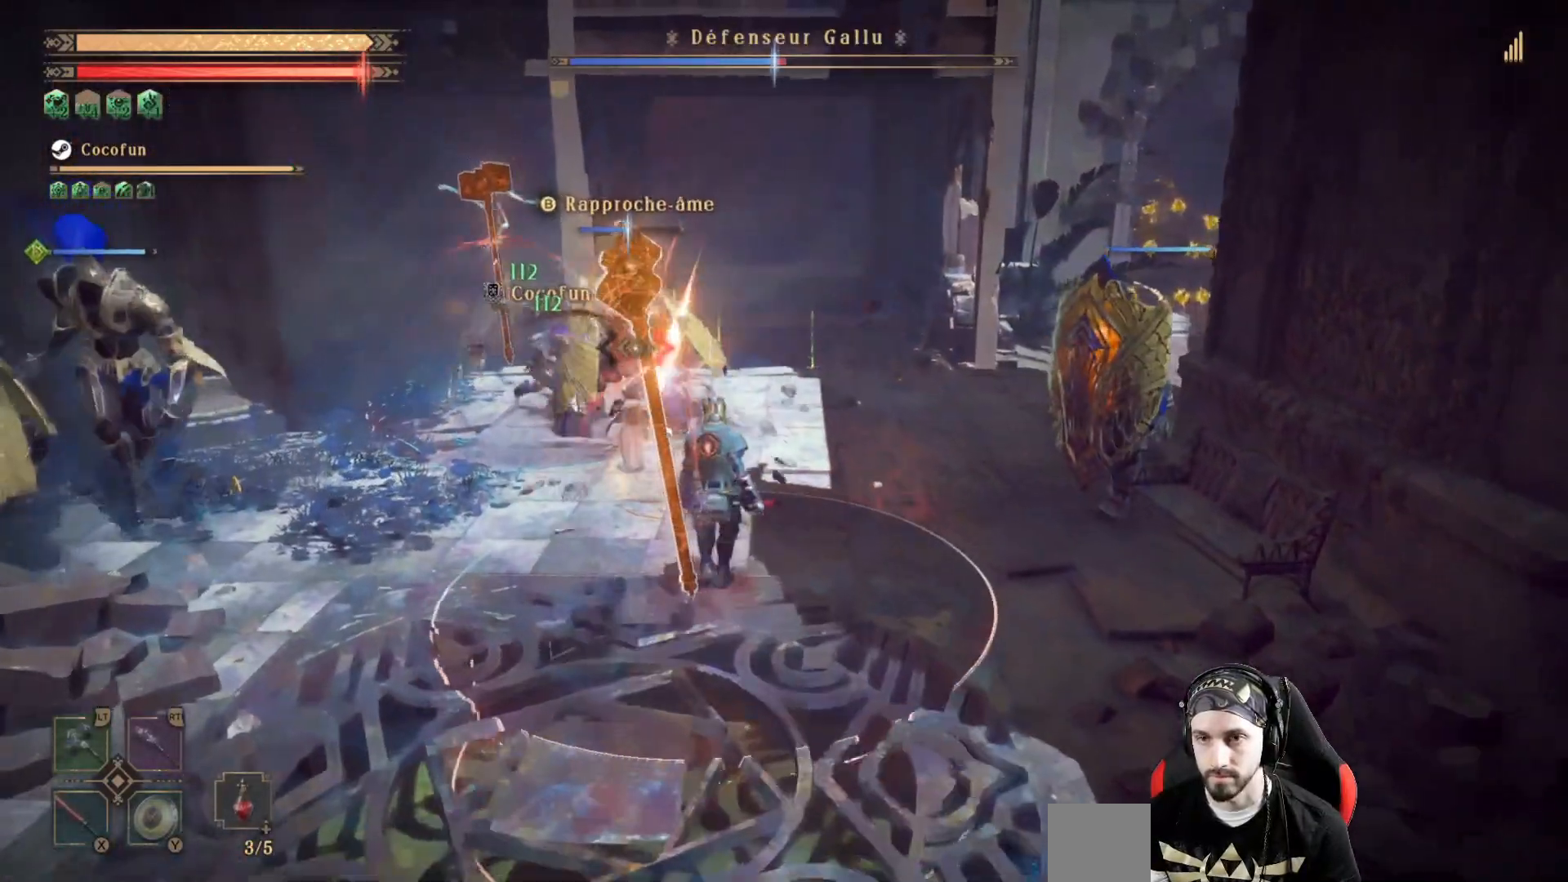
{"buttons": ["L2"], "left_stick": "up", "right_stick": "center", "events": []}
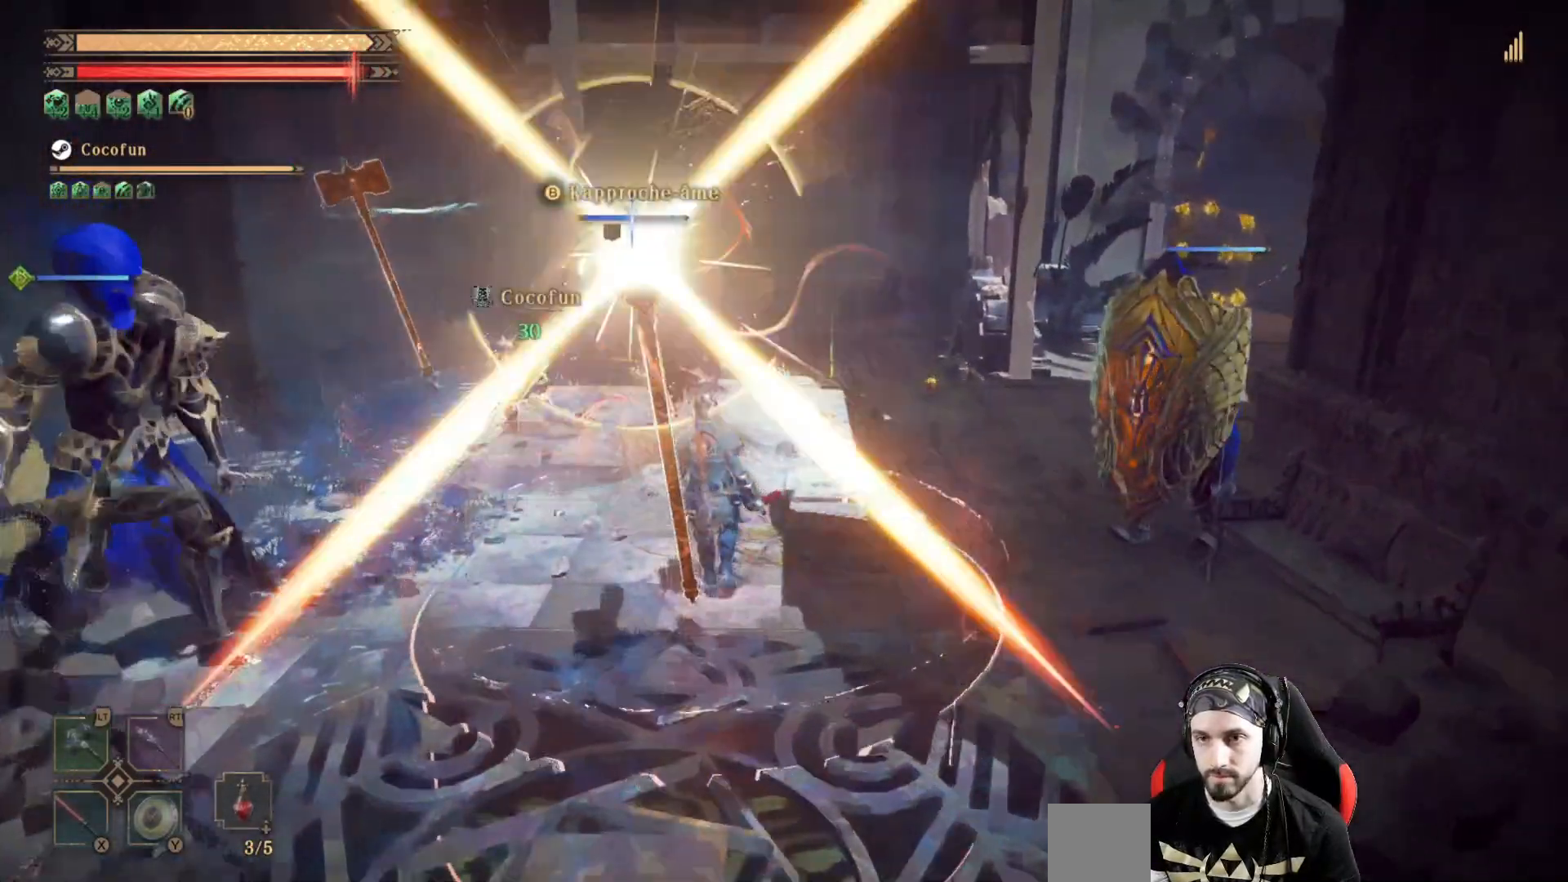
{"buttons": [], "left_stick": "up", "right_stick": "center", "events": [[233, "L2", "up"], [367, "R1", "down"], [433, "R1", "up"]]}
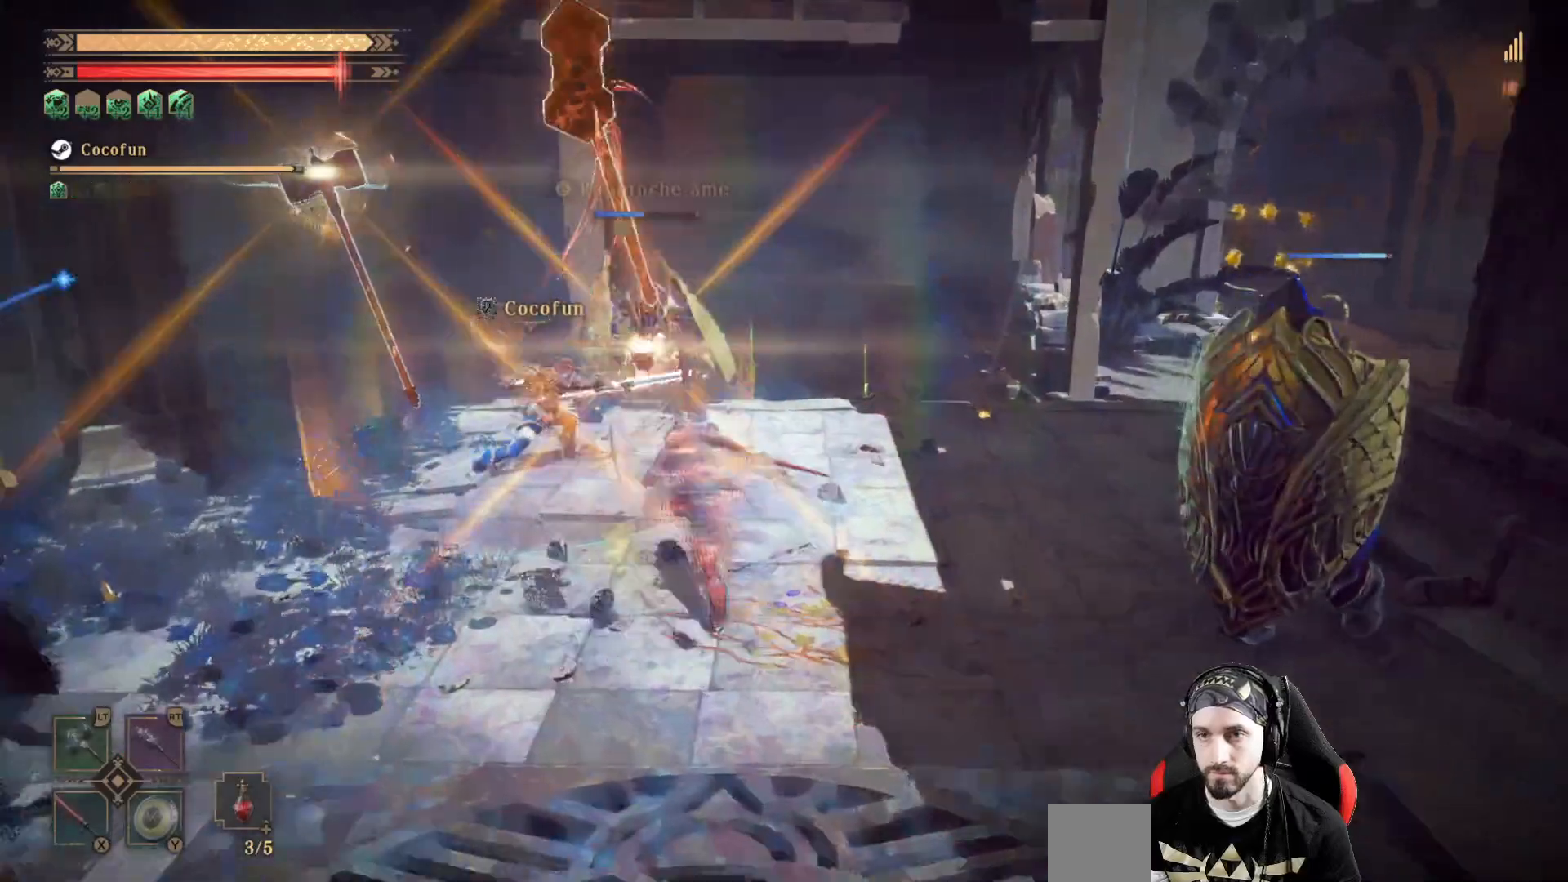
{"buttons": [], "left_stick": "right", "right_stick": "center", "events": [[367, "left_stick", "right"]]}
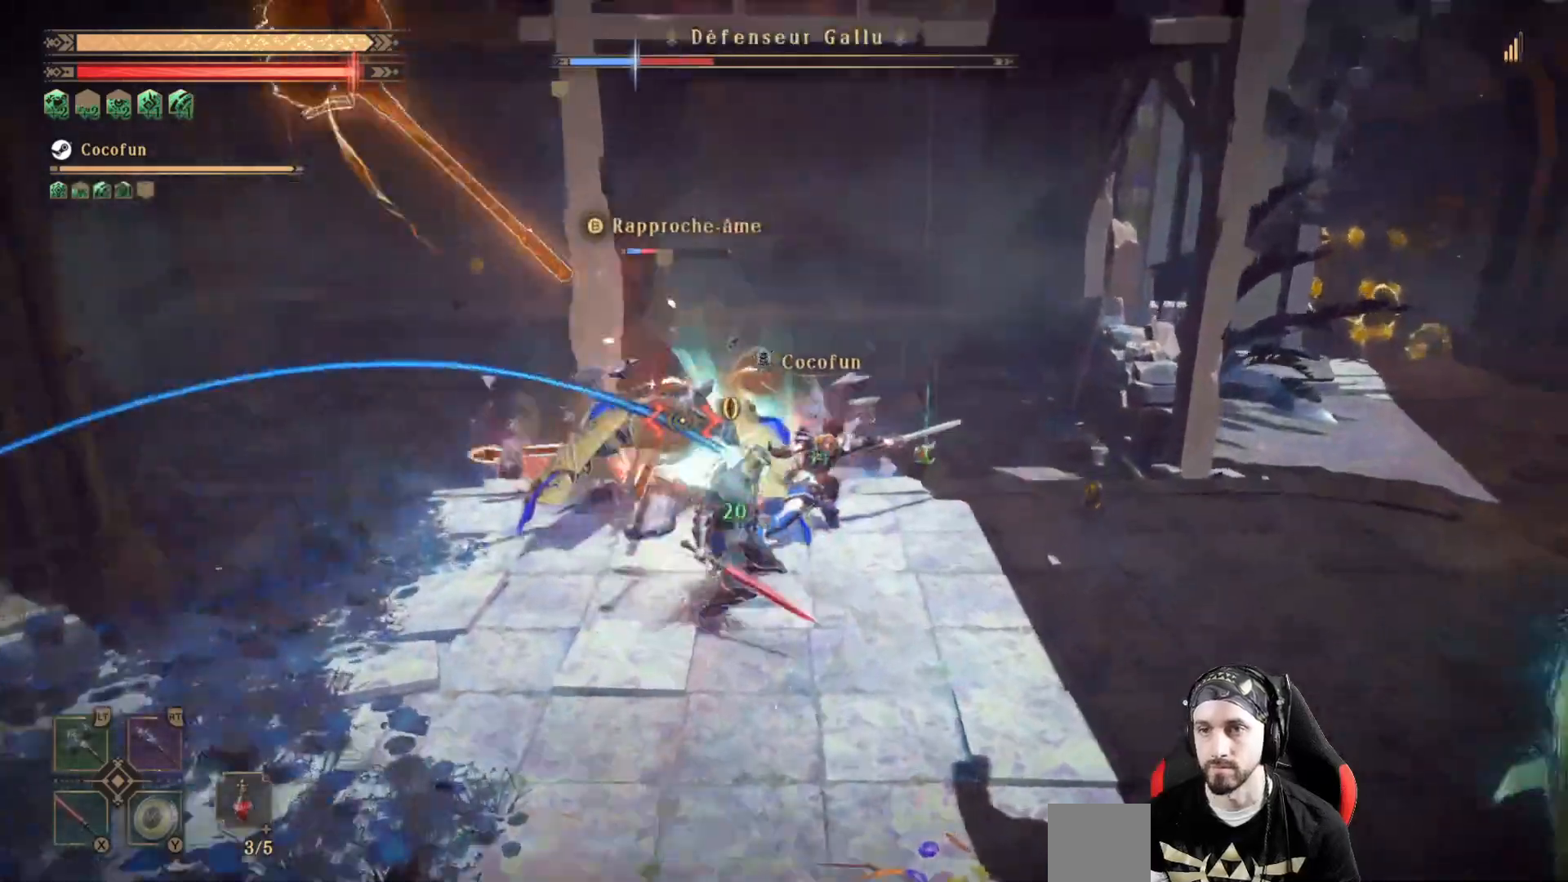
{"buttons": [], "left_stick": "up-left", "right_stick": "center", "events": [[300, "left_stick", "up"], [367, "B", "down"], [367, "left_stick", "up-left"], [467, "B", "up"]]}
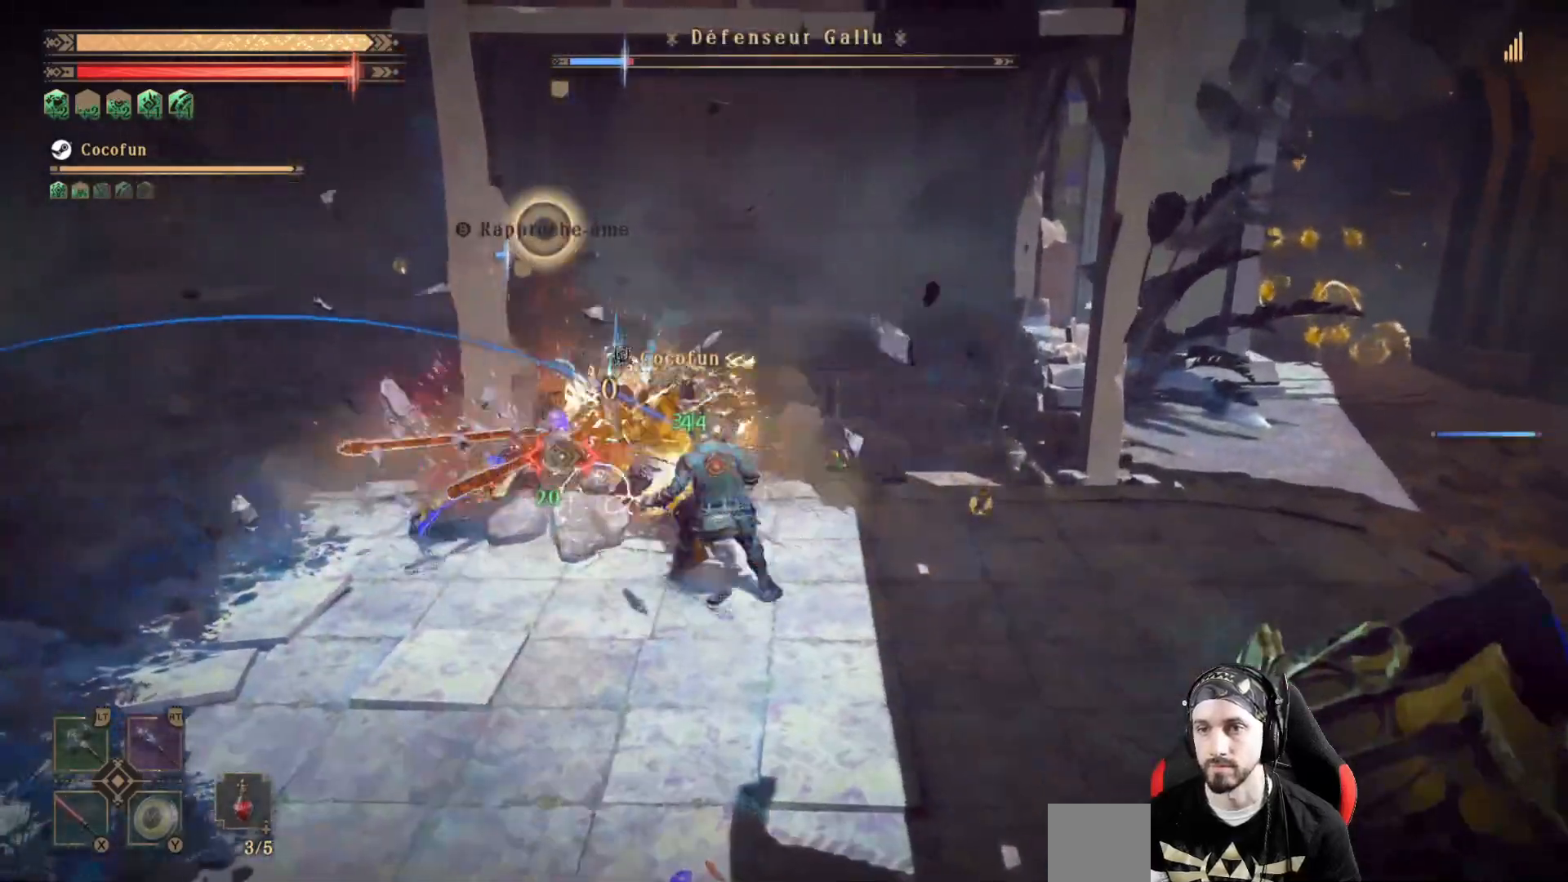
{"buttons": [], "left_stick": "up-left", "right_stick": "center", "events": [[100, "left_stick", "left"], [267, "X", "down"], [333, "X", "up"], [433, "X", "down"], [467, "left_stick", "up-left"], [500, "X", "up"]]}
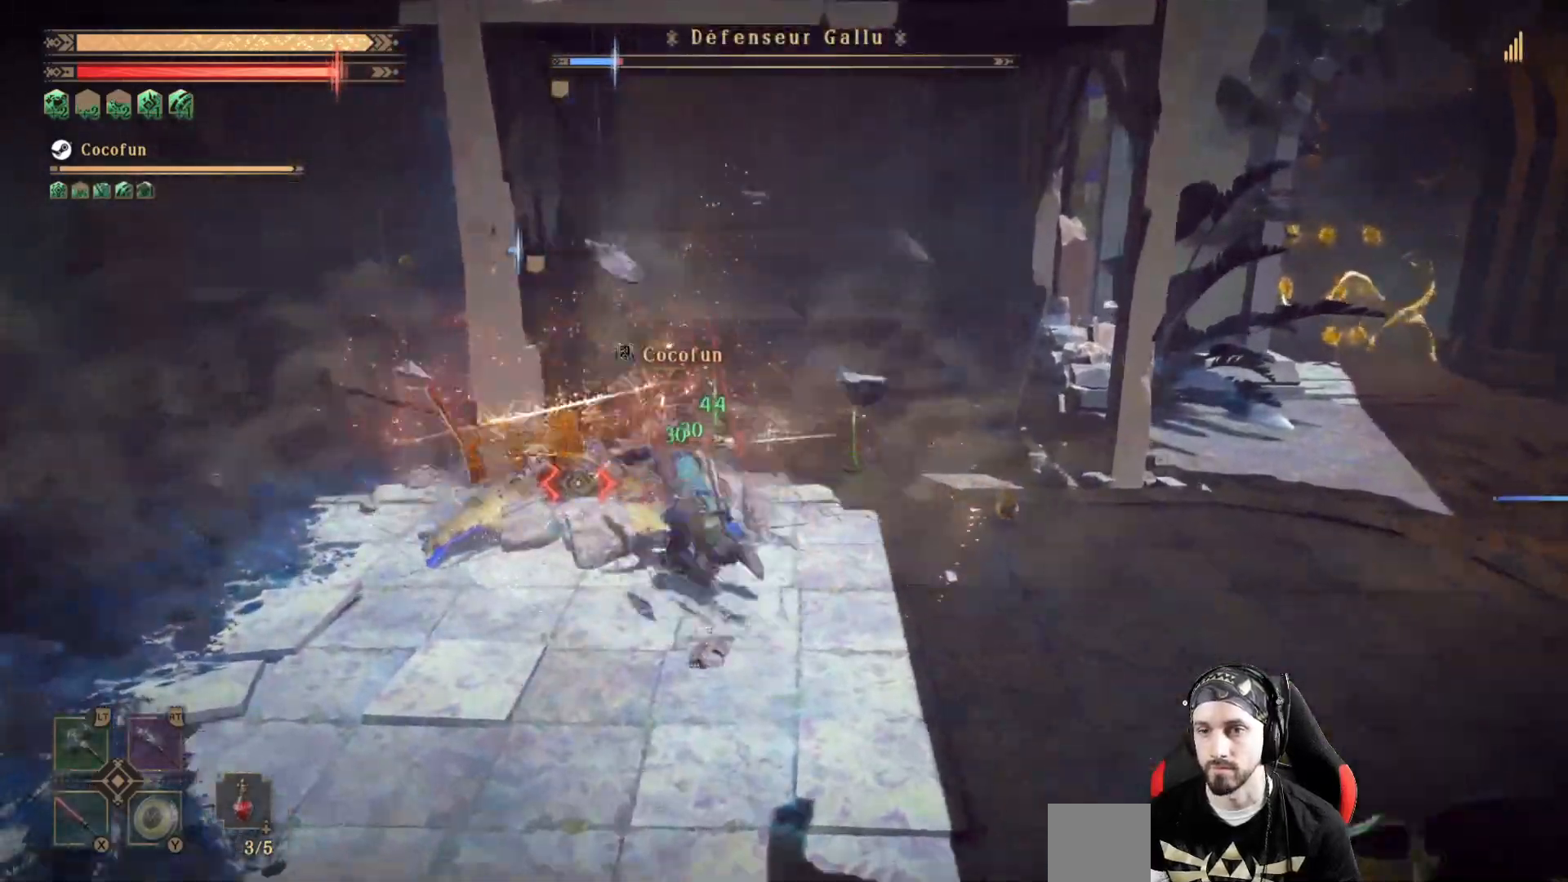
{"buttons": [], "left_stick": "center", "right_stick": "center", "events": [[100, "X", "down"], [133, "X", "up"], [233, "X", "down"], [233, "left_stick", "center"], [333, "X", "up"], [367, "X", "down"], [400, "X", "up"]]}
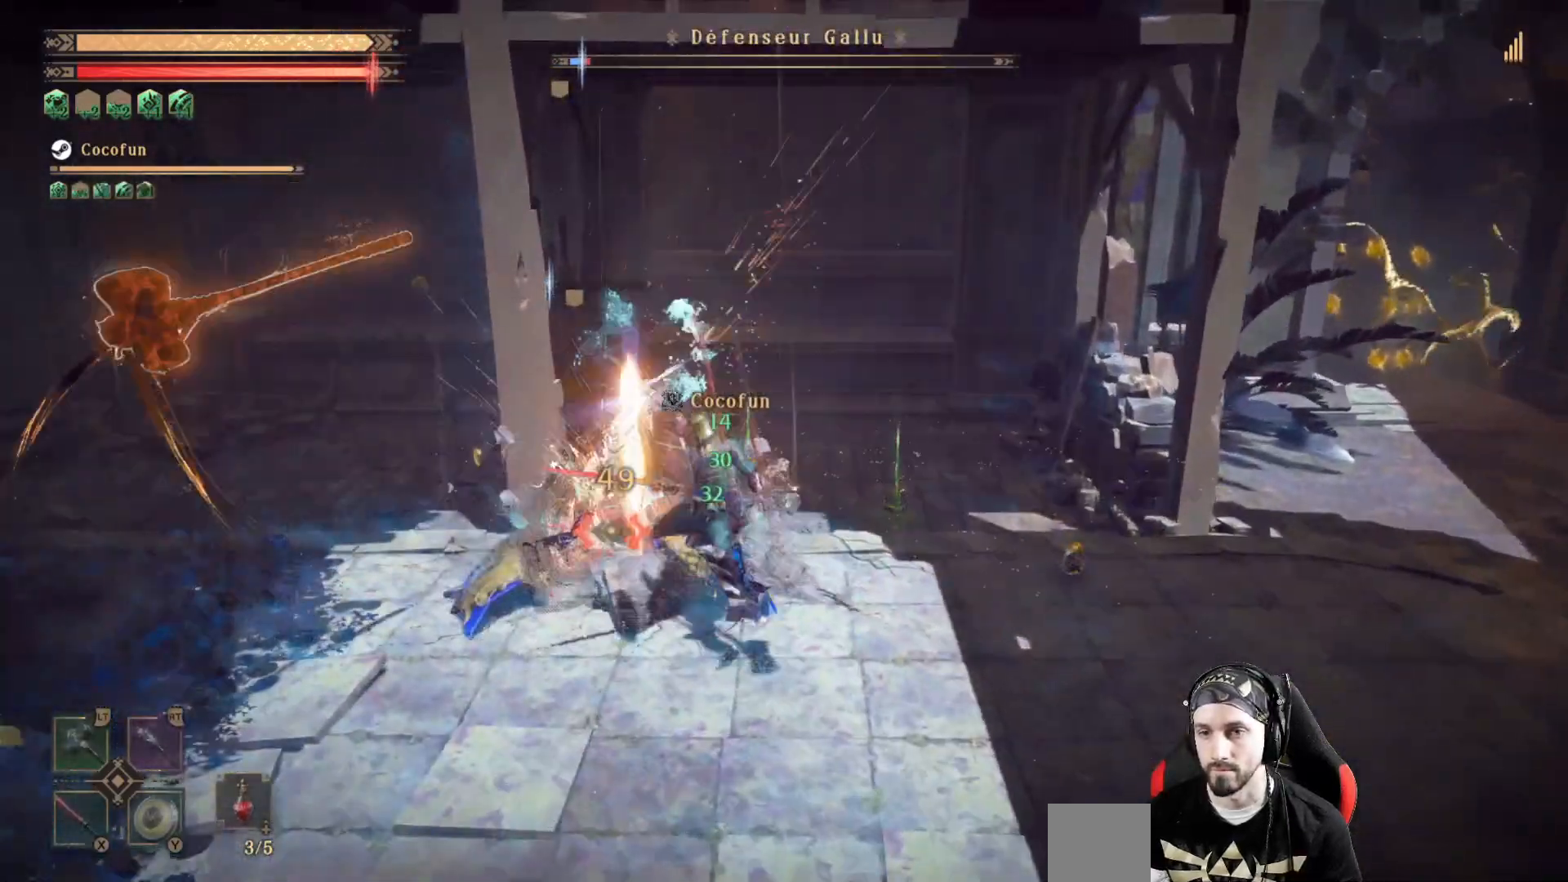
{"buttons": [], "left_stick": "center", "right_stick": "center", "events": [[33, "X", "down"], [100, "X", "up"], [167, "X", "down"], [233, "X", "up"], [333, "X", "down"], [400, "X", "up"], [467, "X", "down"], [500, "X", "up"]]}
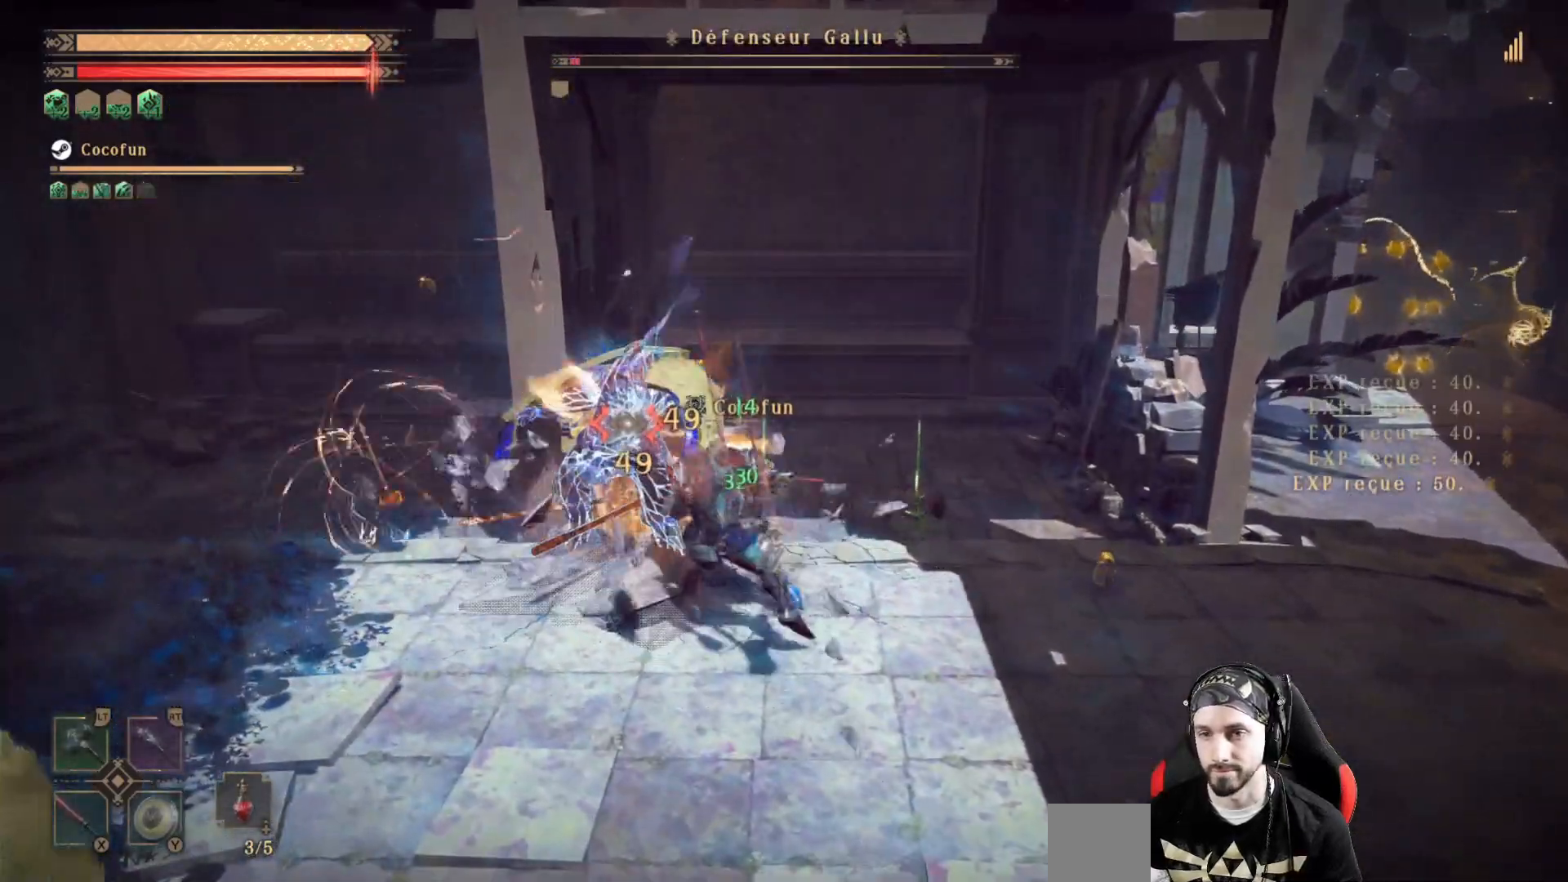
{"buttons": [], "left_stick": "right", "right_stick": "center", "events": [[100, "X", "down"], [133, "X", "up"], [467, "left_stick", "right"]]}
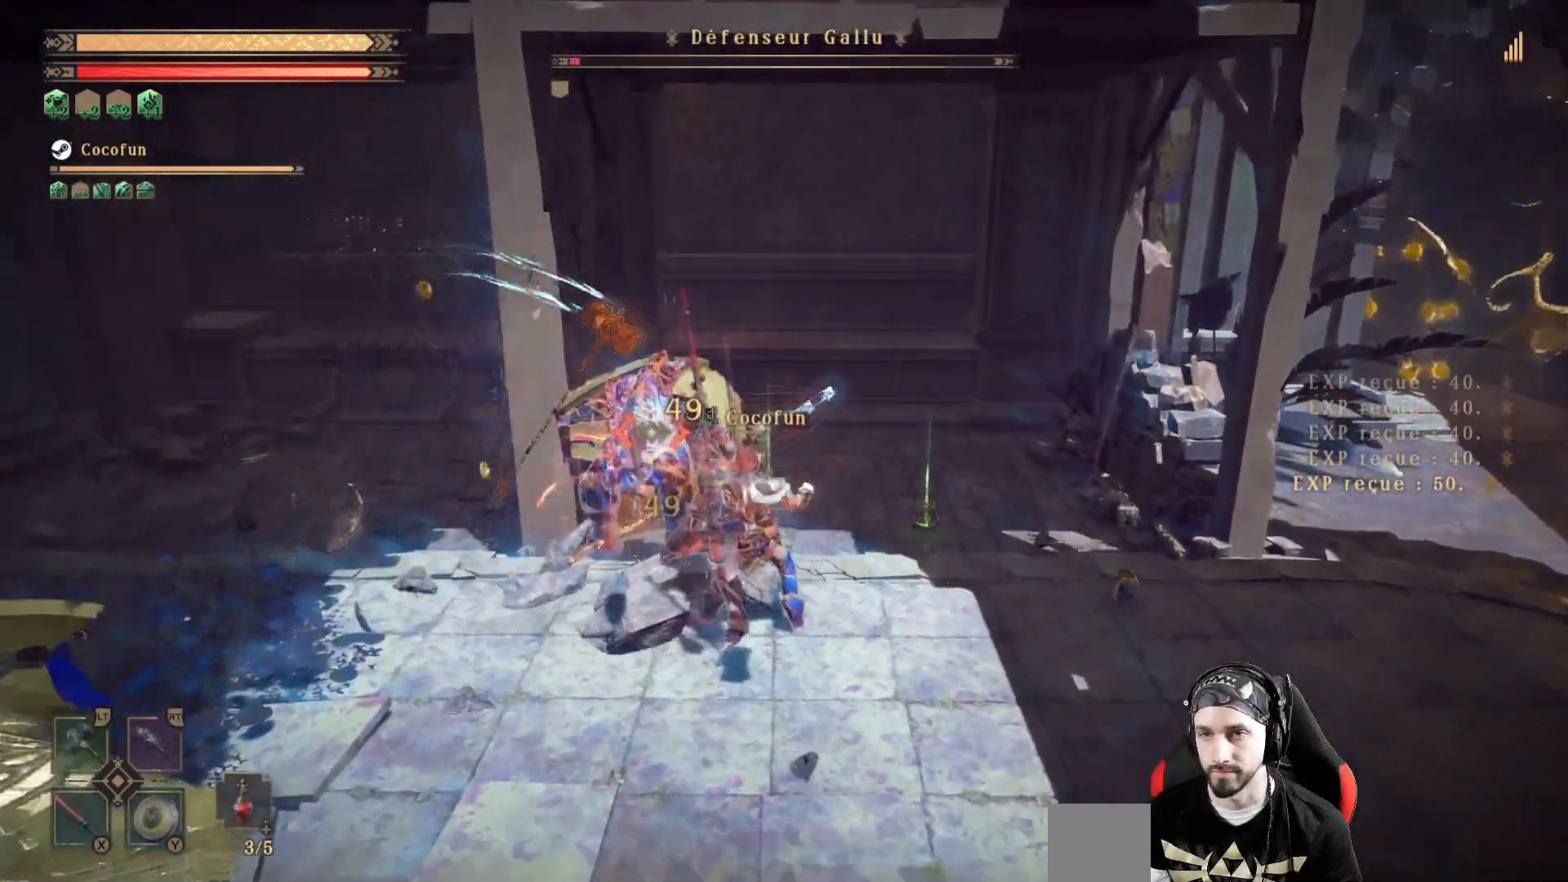
{"buttons": [], "left_stick": "down-right", "right_stick": "left", "events": [[67, "right_stick", "left"], [133, "R1", "down"], [300, "R1", "up"], [367, "left_stick", "down-right"]]}
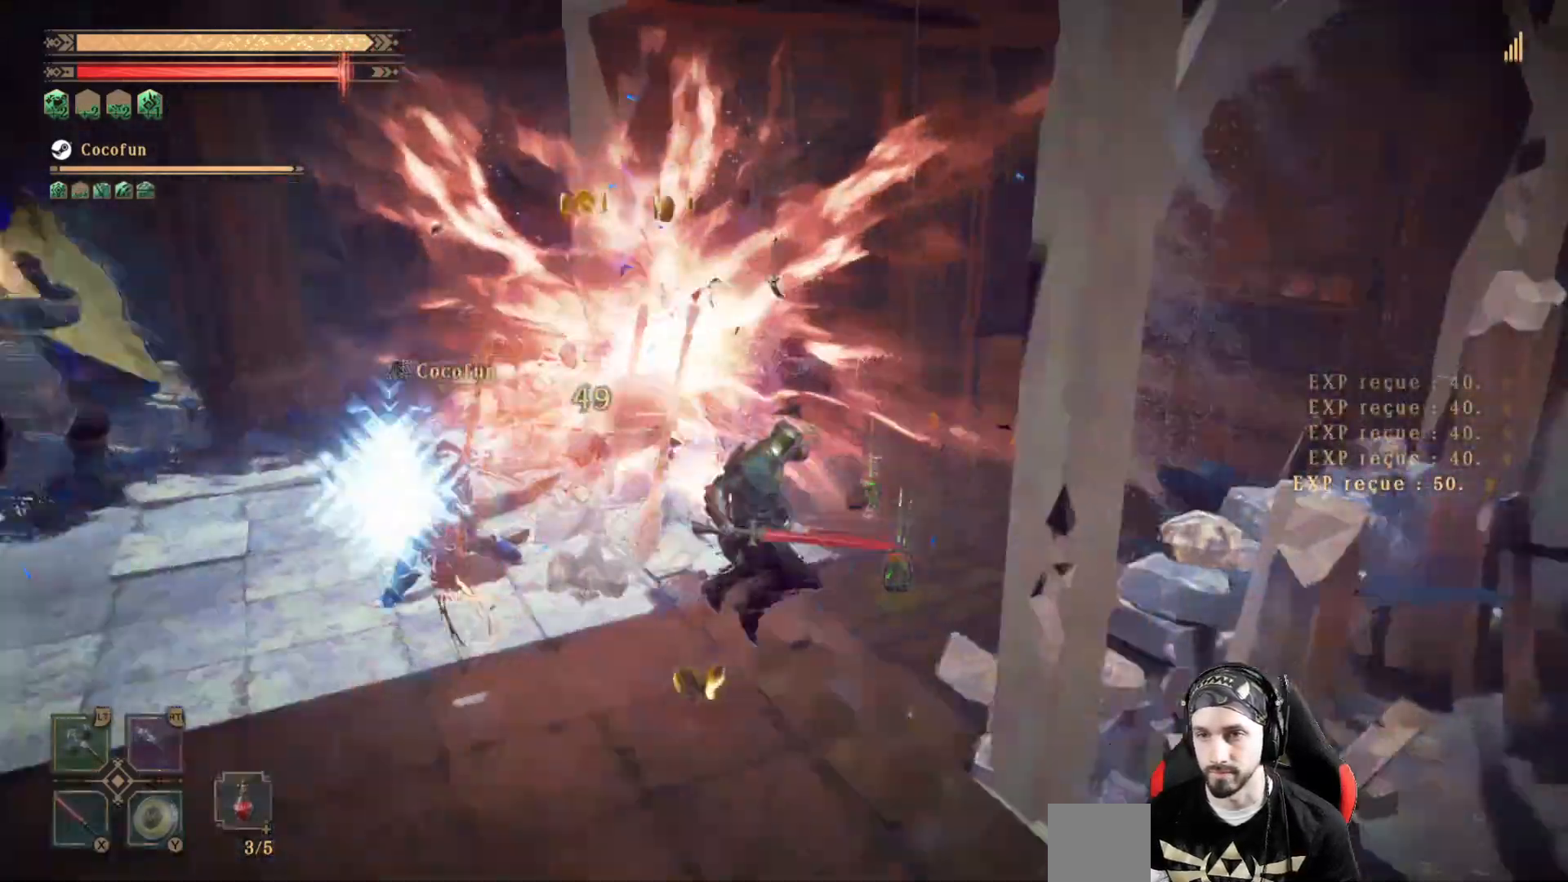
{"buttons": ["L2", "R2"], "left_stick": "right", "right_stick": "left", "events": [[33, "R2", "down"], [67, "L2", "down"], [200, "left_stick", "right"]]}
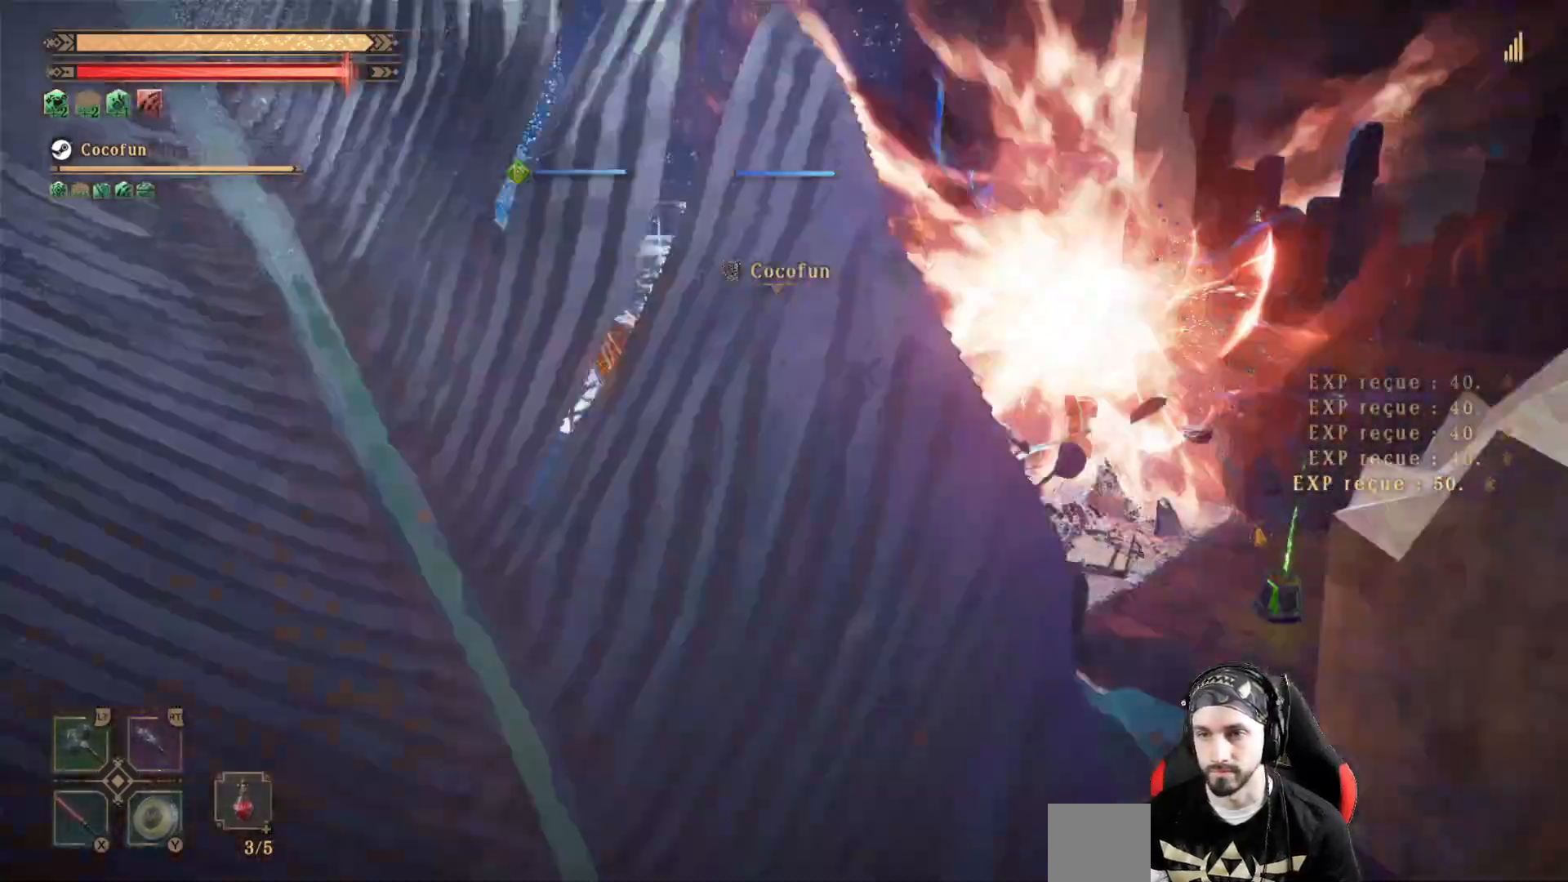
{"buttons": ["L2", "R2"], "left_stick": "up", "right_stick": "left", "events": [[67, "right_stick", "center"], [333, "left_stick", "up"], [333, "right_stick", "left"]]}
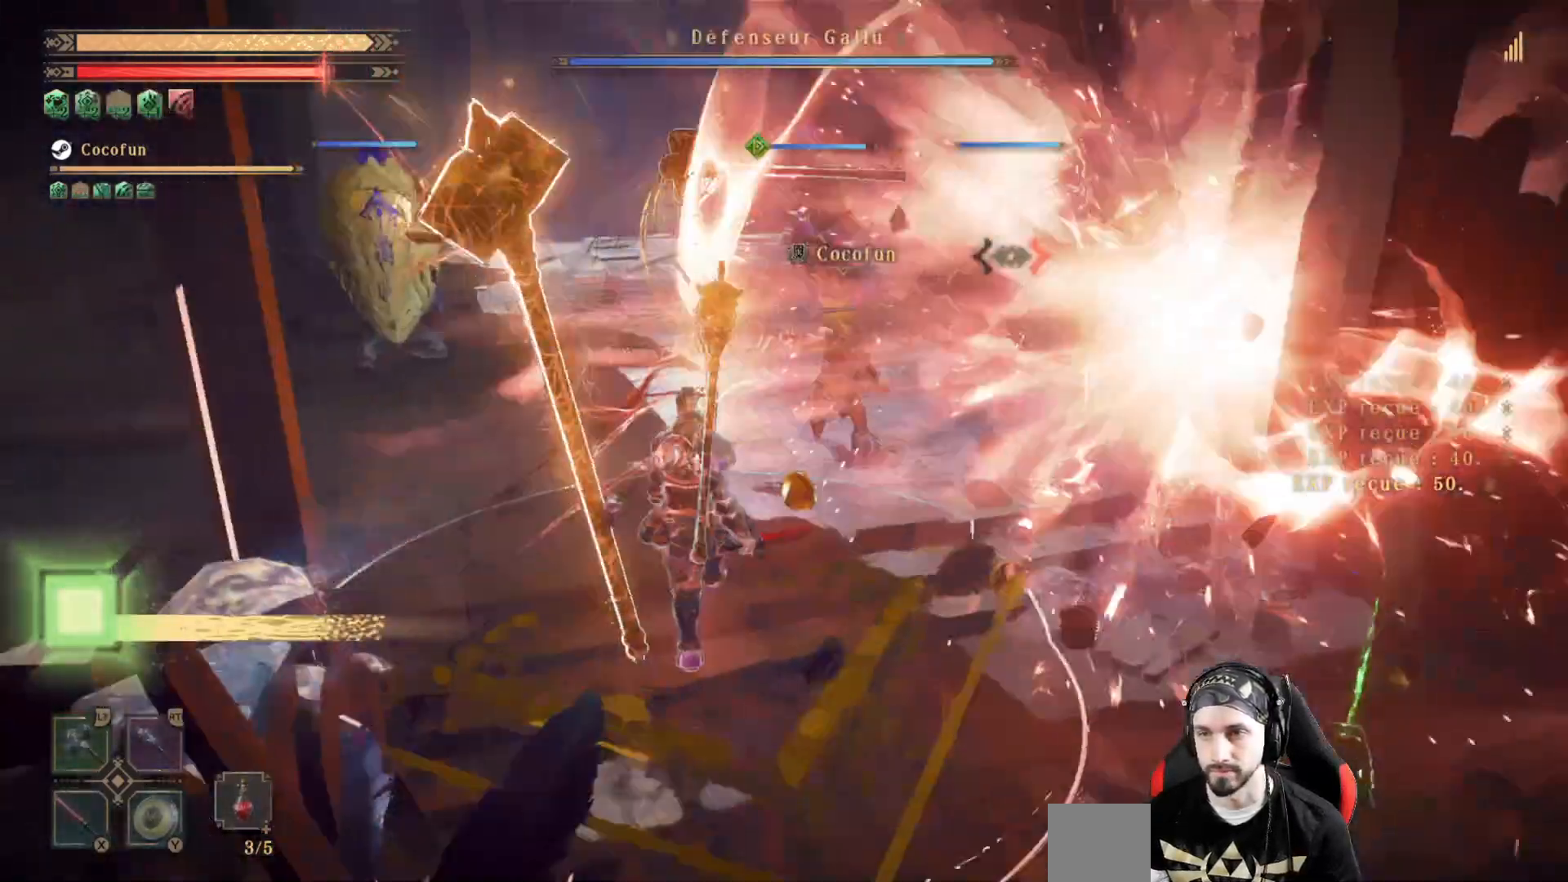
{"buttons": ["L2", "R2"], "left_stick": "left", "right_stick": "right", "events": [[33, "left_stick", "up-left"], [67, "right_stick", "center"], [433, "right_stick", "right"], [467, "left_stick", "left"]]}
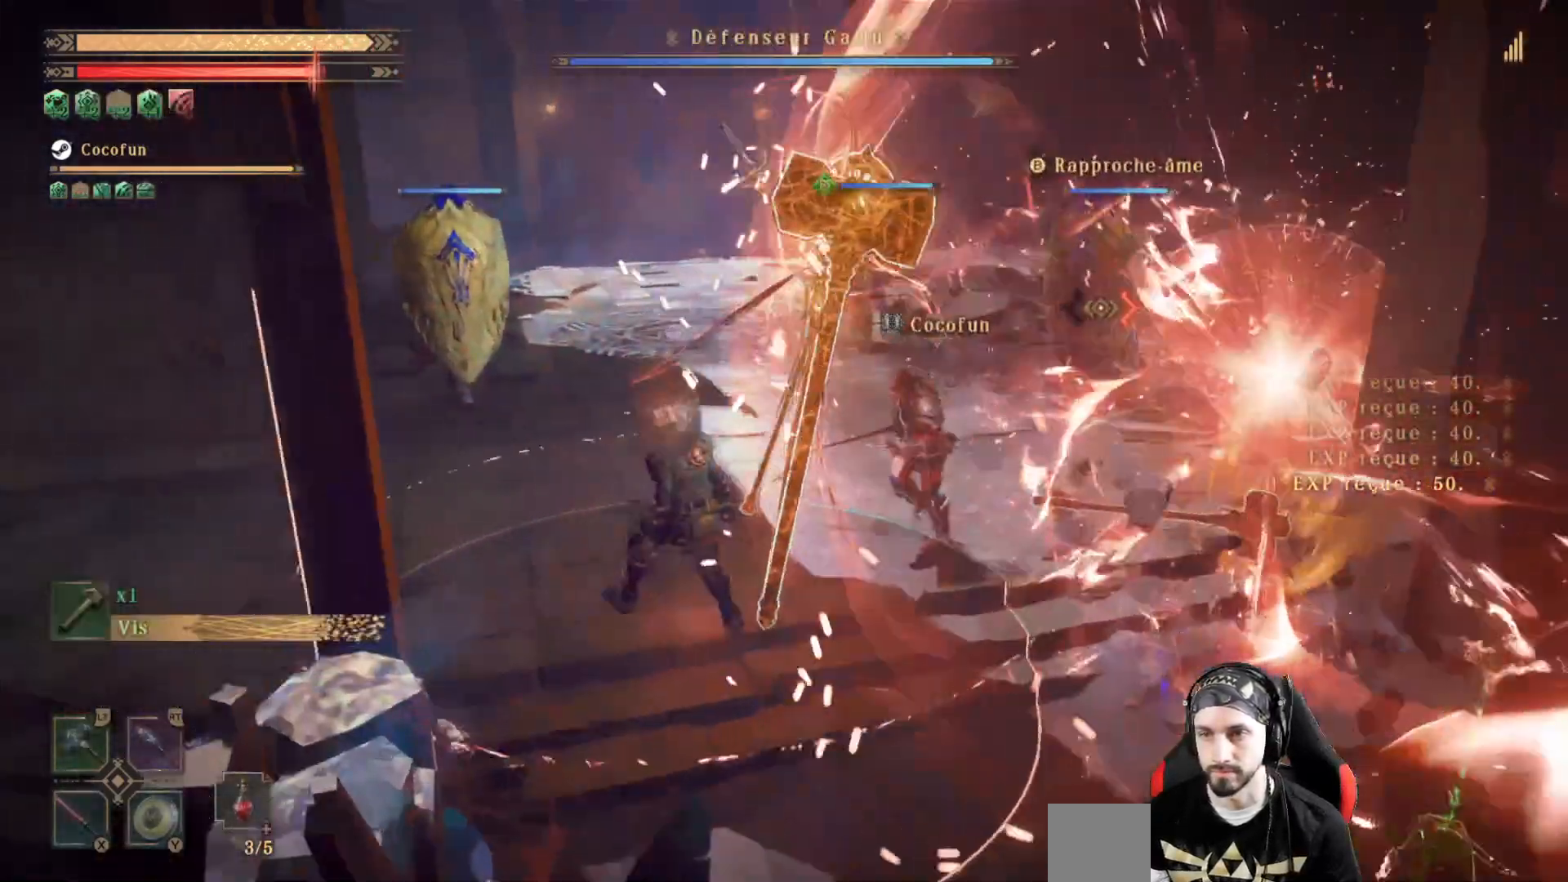
{"buttons": ["L2", "R2"], "left_stick": "left", "right_stick": "center", "events": [[67, "right_stick", "center"]]}
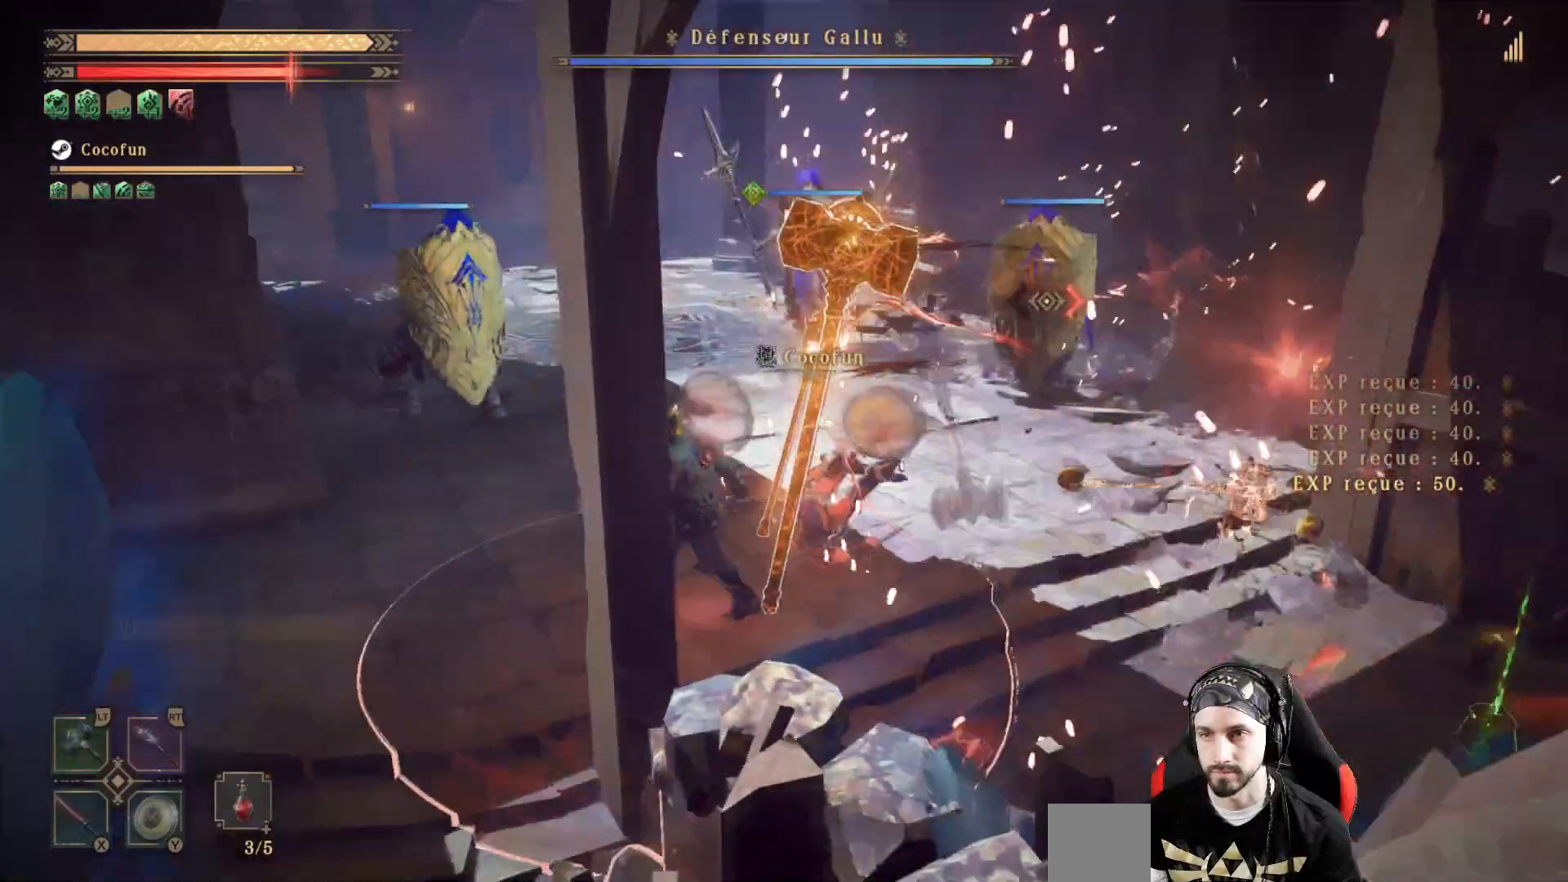
{"buttons": ["L2", "R2"], "left_stick": "left", "right_stick": "right", "events": [[400, "right_stick", "right"]]}
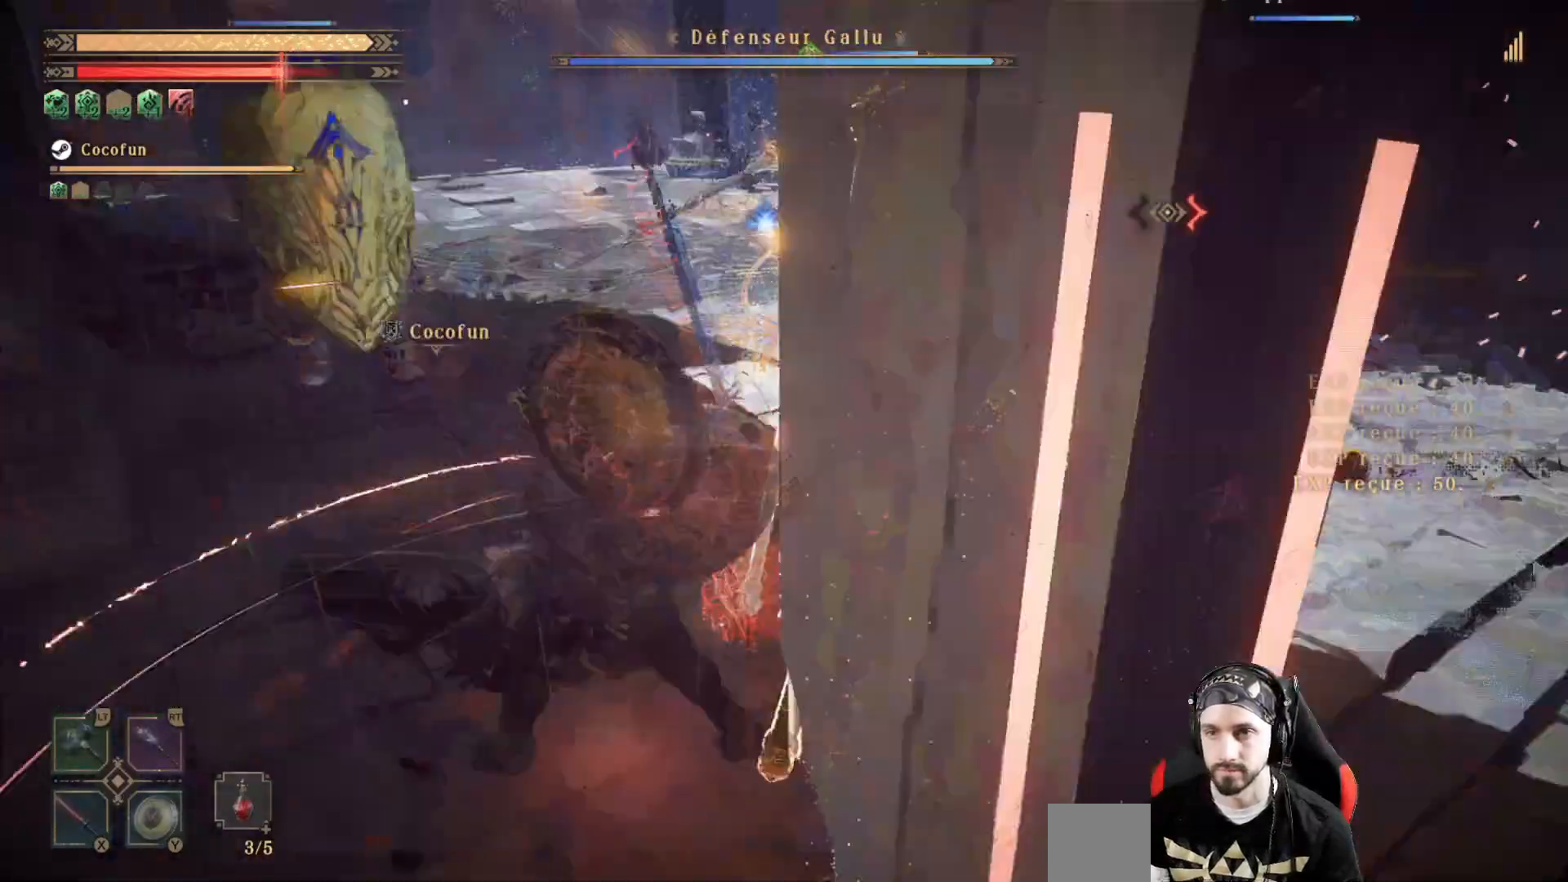
{"buttons": ["L2", "R2"], "left_stick": "up", "right_stick": "center", "events": [[267, "right_stick", "center"], [433, "left_stick", "up"]]}
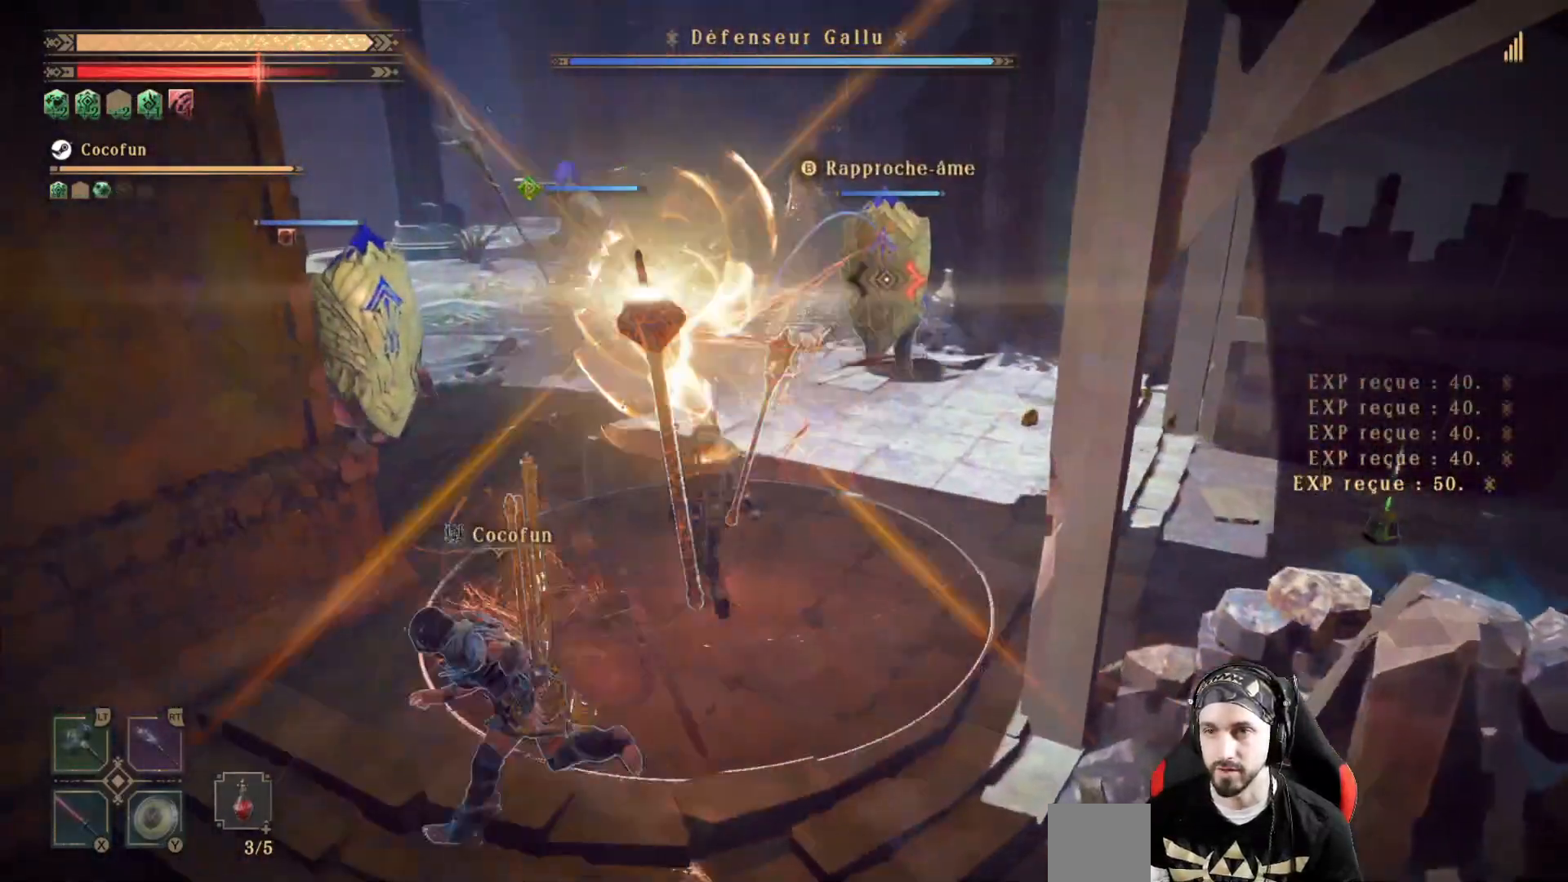
{"buttons": [], "left_stick": "right", "right_stick": "center", "events": [[133, "left_stick", "up-right"], [200, "R2", "up"], [267, "L2", "up"], [267, "left_stick", "up"], [500, "left_stick", "right"]]}
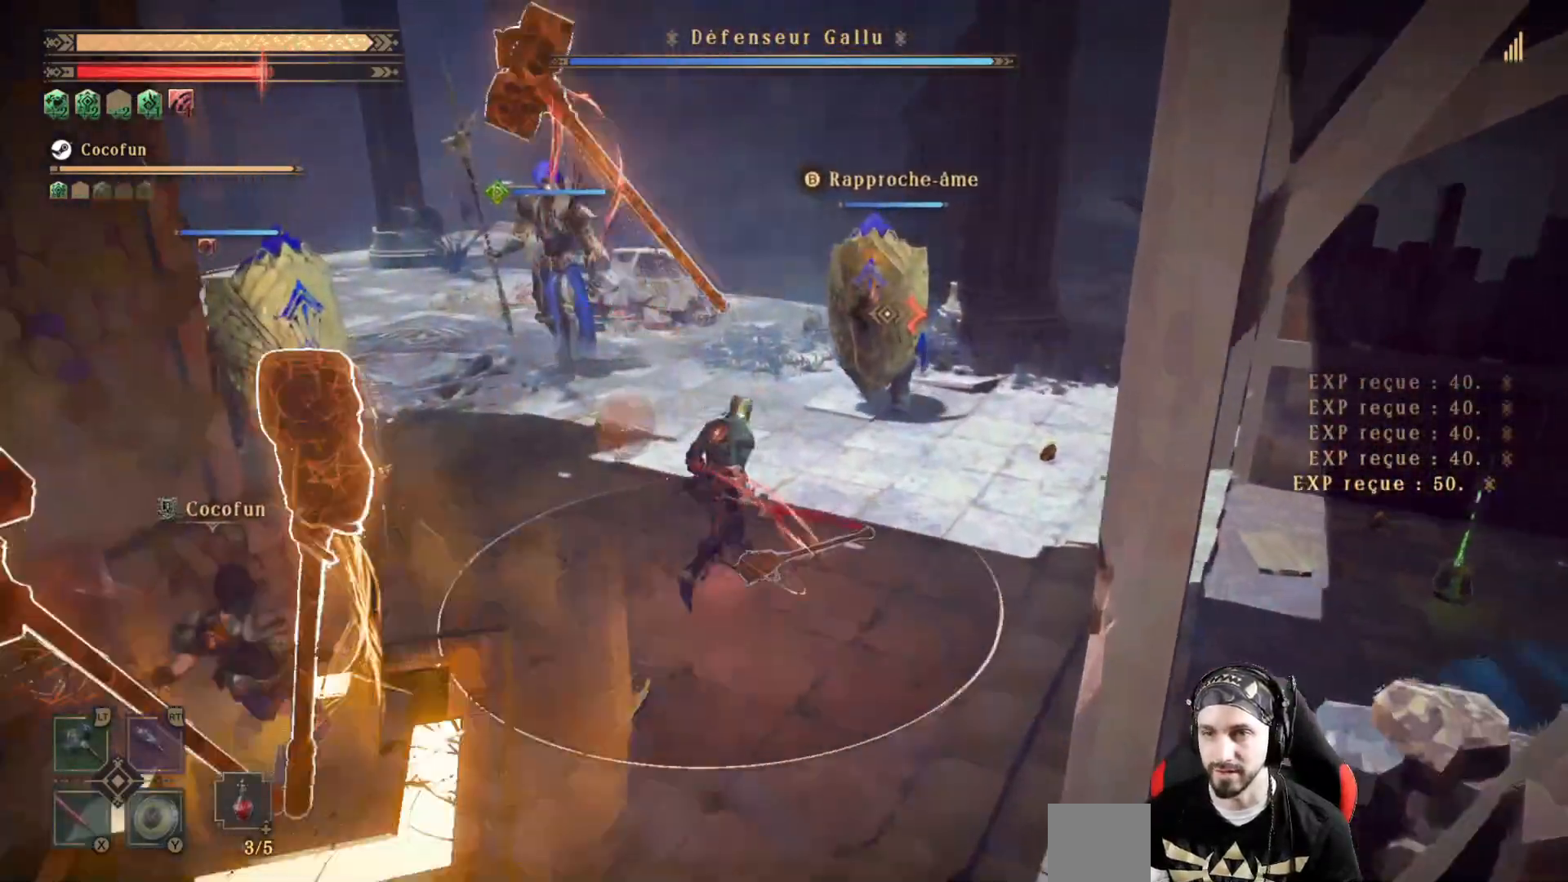
{"buttons": [], "left_stick": "up", "right_stick": "center", "events": [[333, "left_stick", "up"]]}
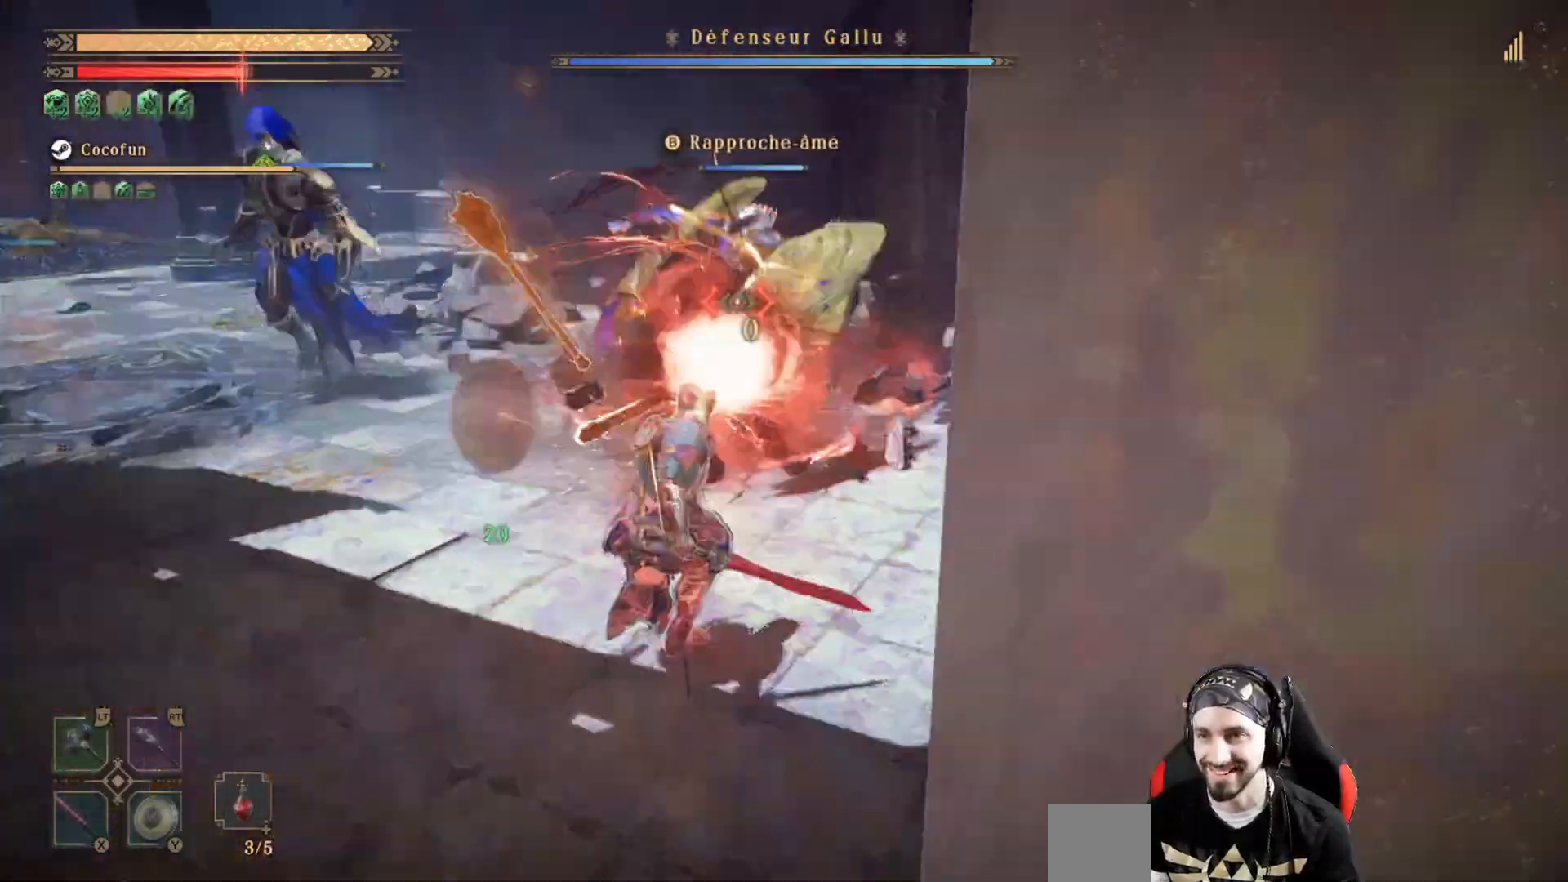
{"buttons": ["X"], "left_stick": "center", "right_stick": "center", "events": [[100, "X", "down"], [133, "X", "up"], [233, "X", "down"], [233, "left_stick", "center"], [333, "X", "up"], [400, "X", "down"]]}
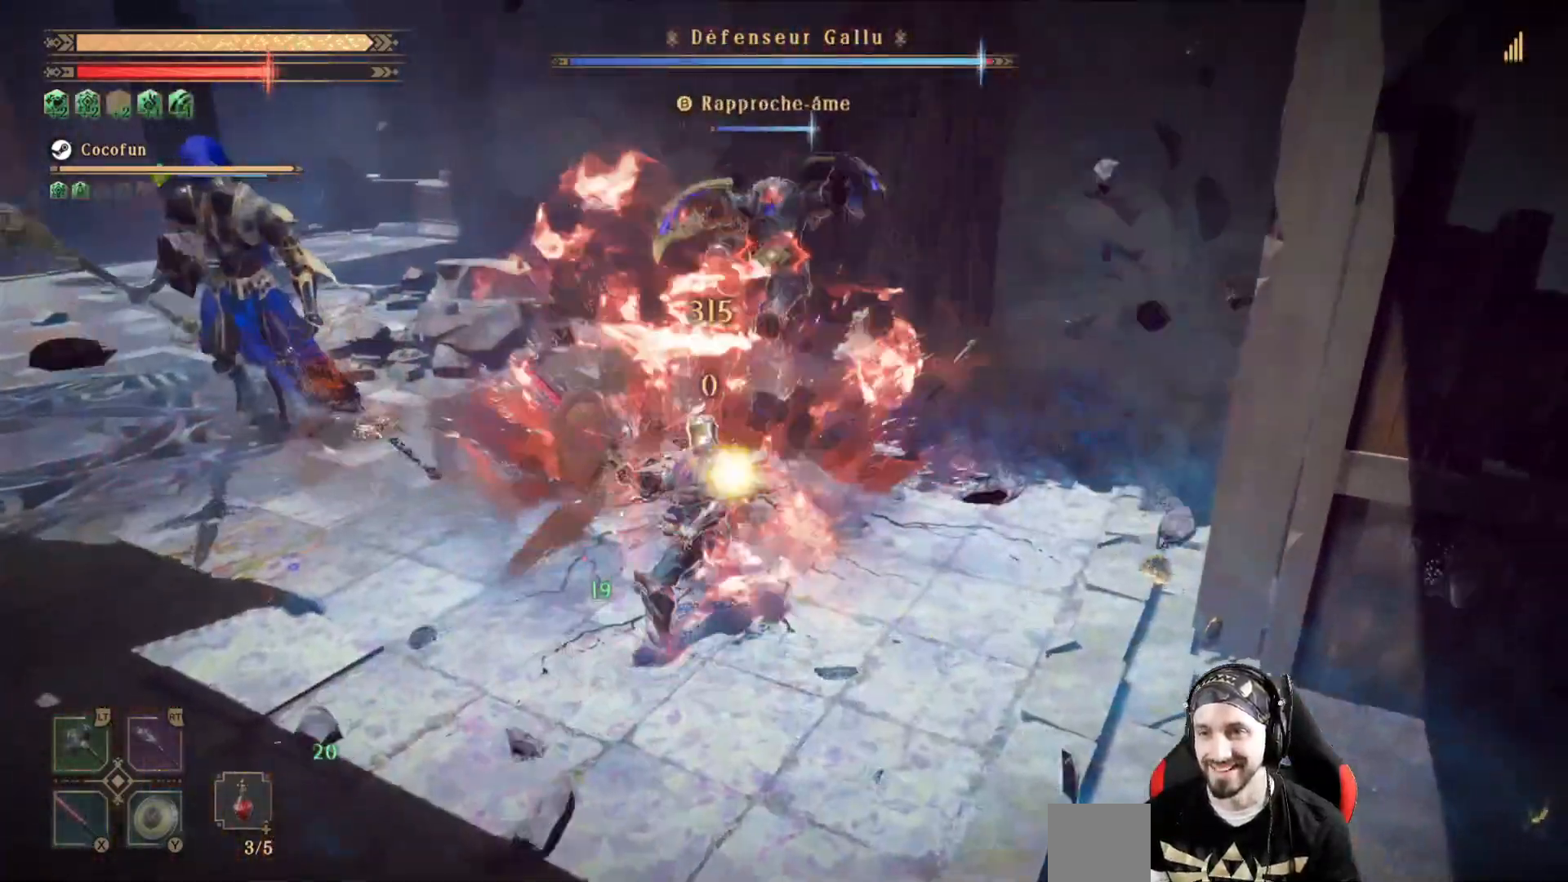
{"buttons": [], "left_stick": "center", "right_stick": "center", "events": [[233, "X", "up"], [300, "X", "down"], [367, "X", "up"], [433, "X", "down"], [500, "X", "up"]]}
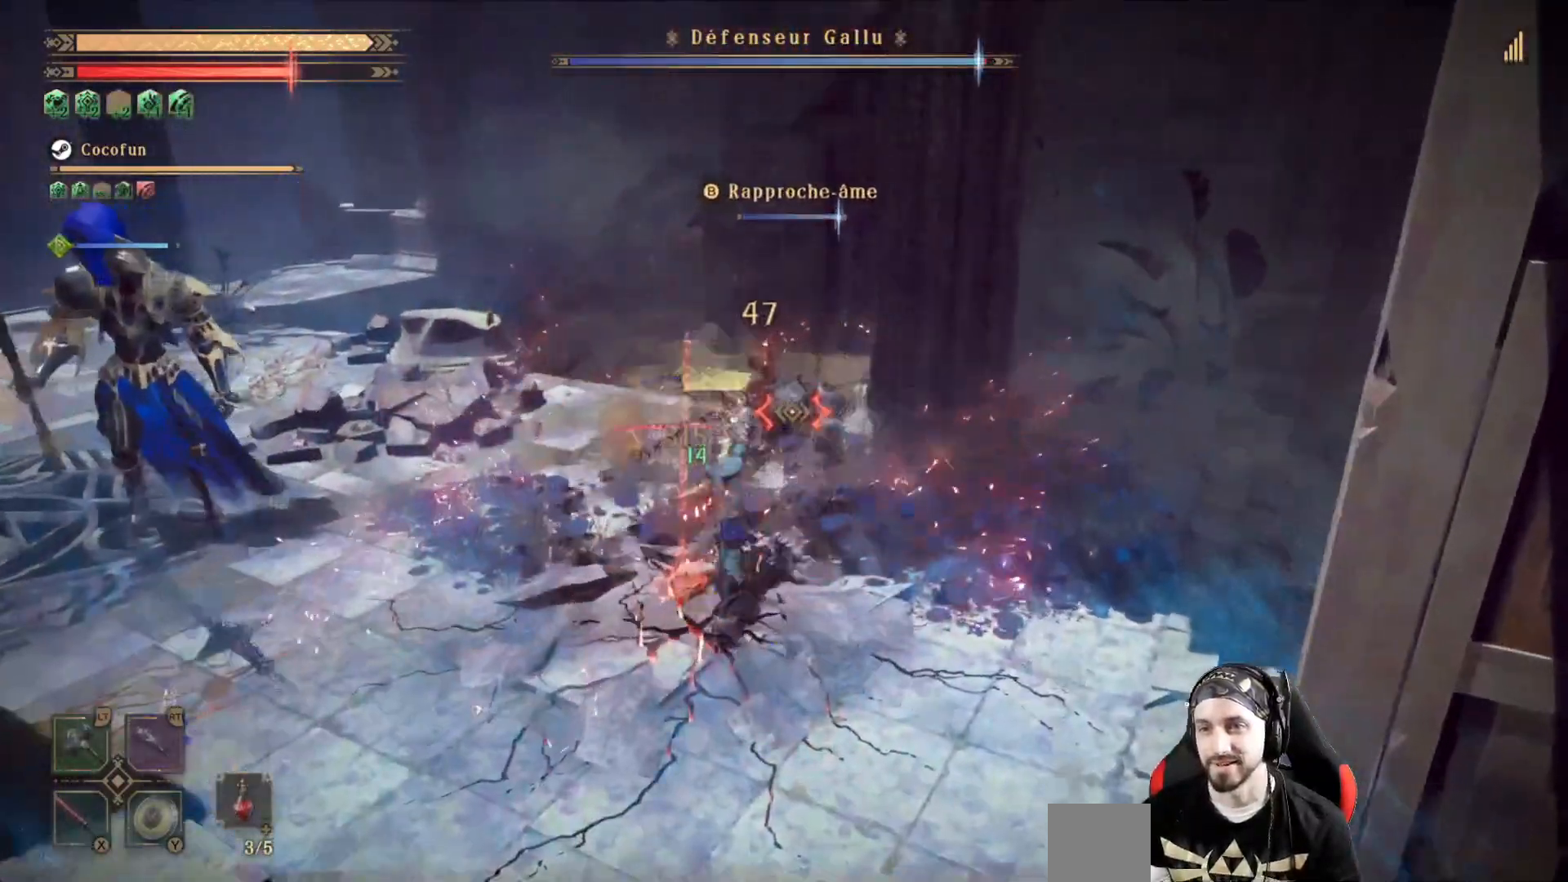
{"buttons": [], "left_stick": "center", "right_stick": "center", "events": [[67, "X", "down"], [133, "X", "up"], [233, "X", "down"], [300, "X", "up"], [400, "X", "down"], [467, "X", "up"]]}
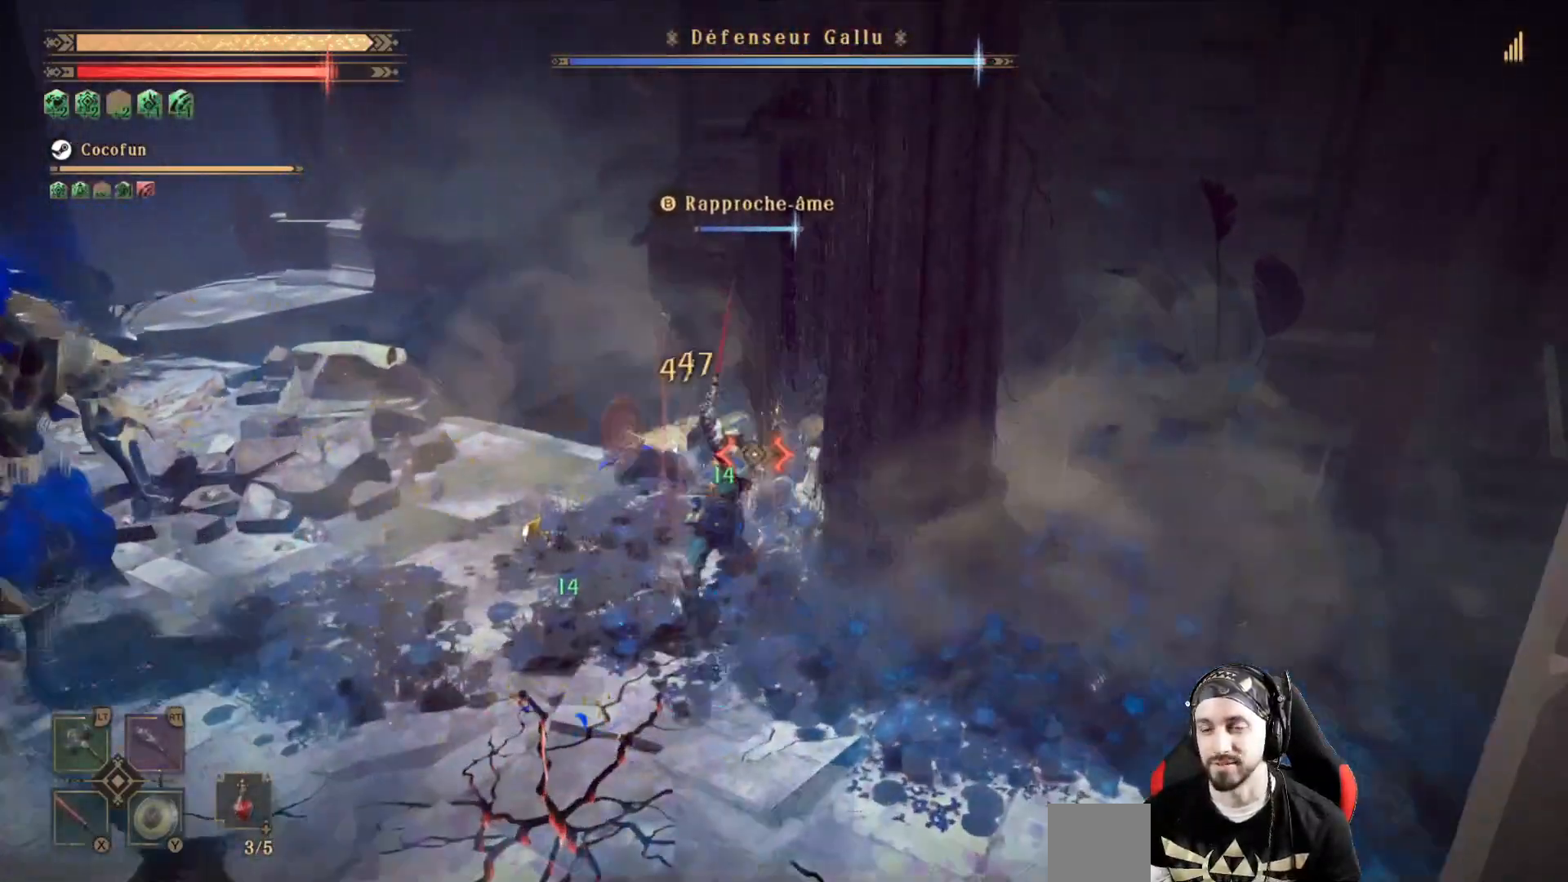
{"buttons": [], "left_stick": "center", "right_stick": "center", "events": [[167, "X", "down"], [200, "X", "up"], [300, "X", "down"], [333, "X", "up"]]}
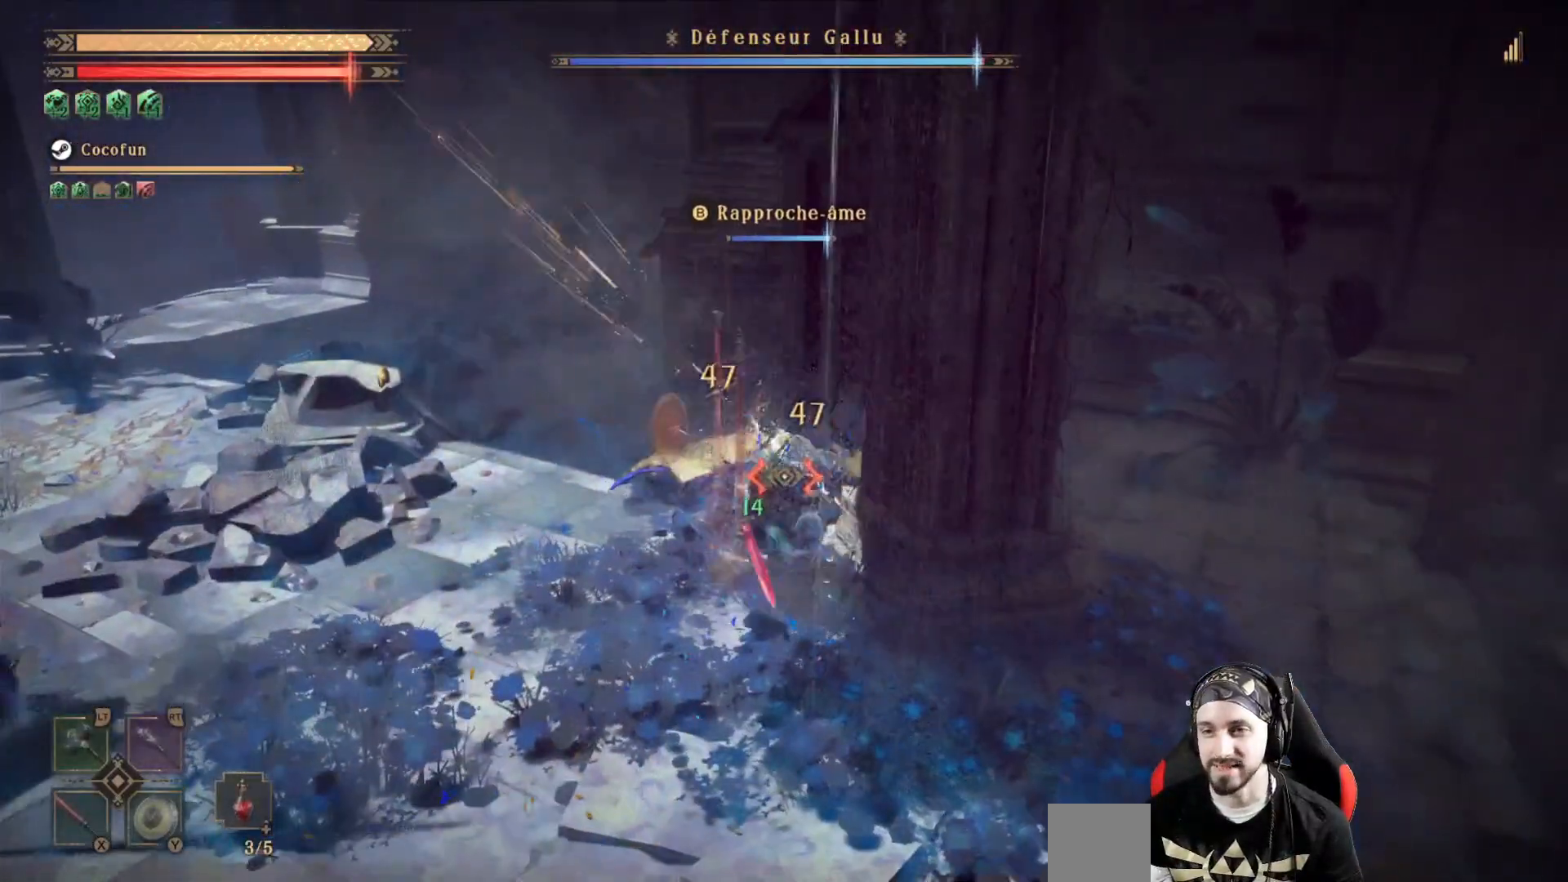
{"buttons": ["Y"], "left_stick": "center", "right_stick": "center", "events": [[33, "Y", "down"], [133, "Y", "up"], [200, "Y", "down"], [300, "Y", "up"], [367, "Y", "down"], [433, "Y", "up"], [500, "Y", "down"]]}
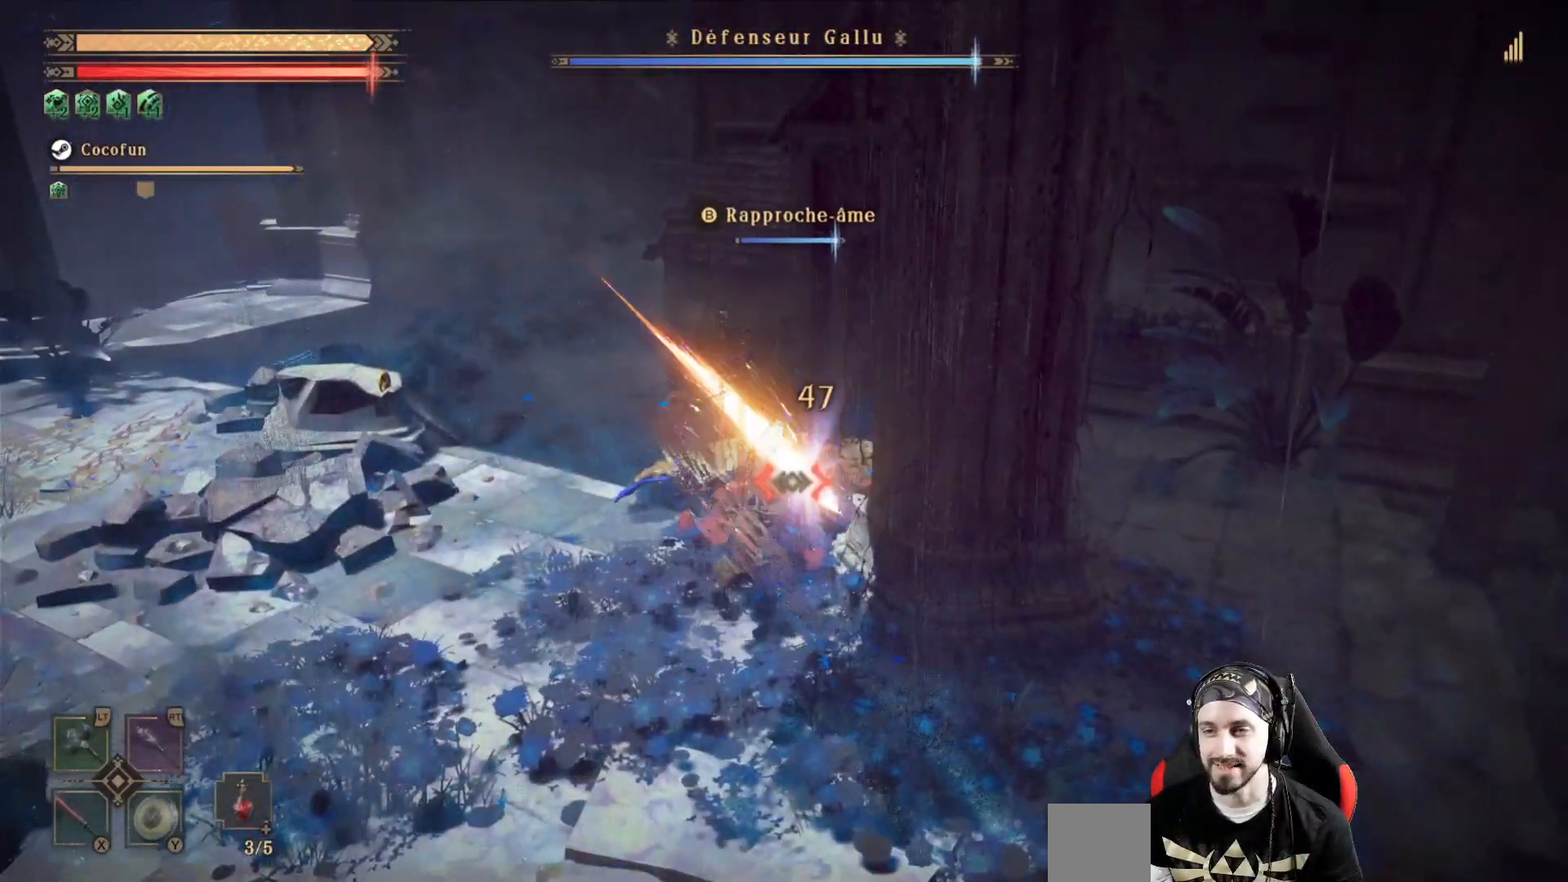
{"buttons": ["Y", "R2"], "left_stick": "center", "right_stick": "center"}